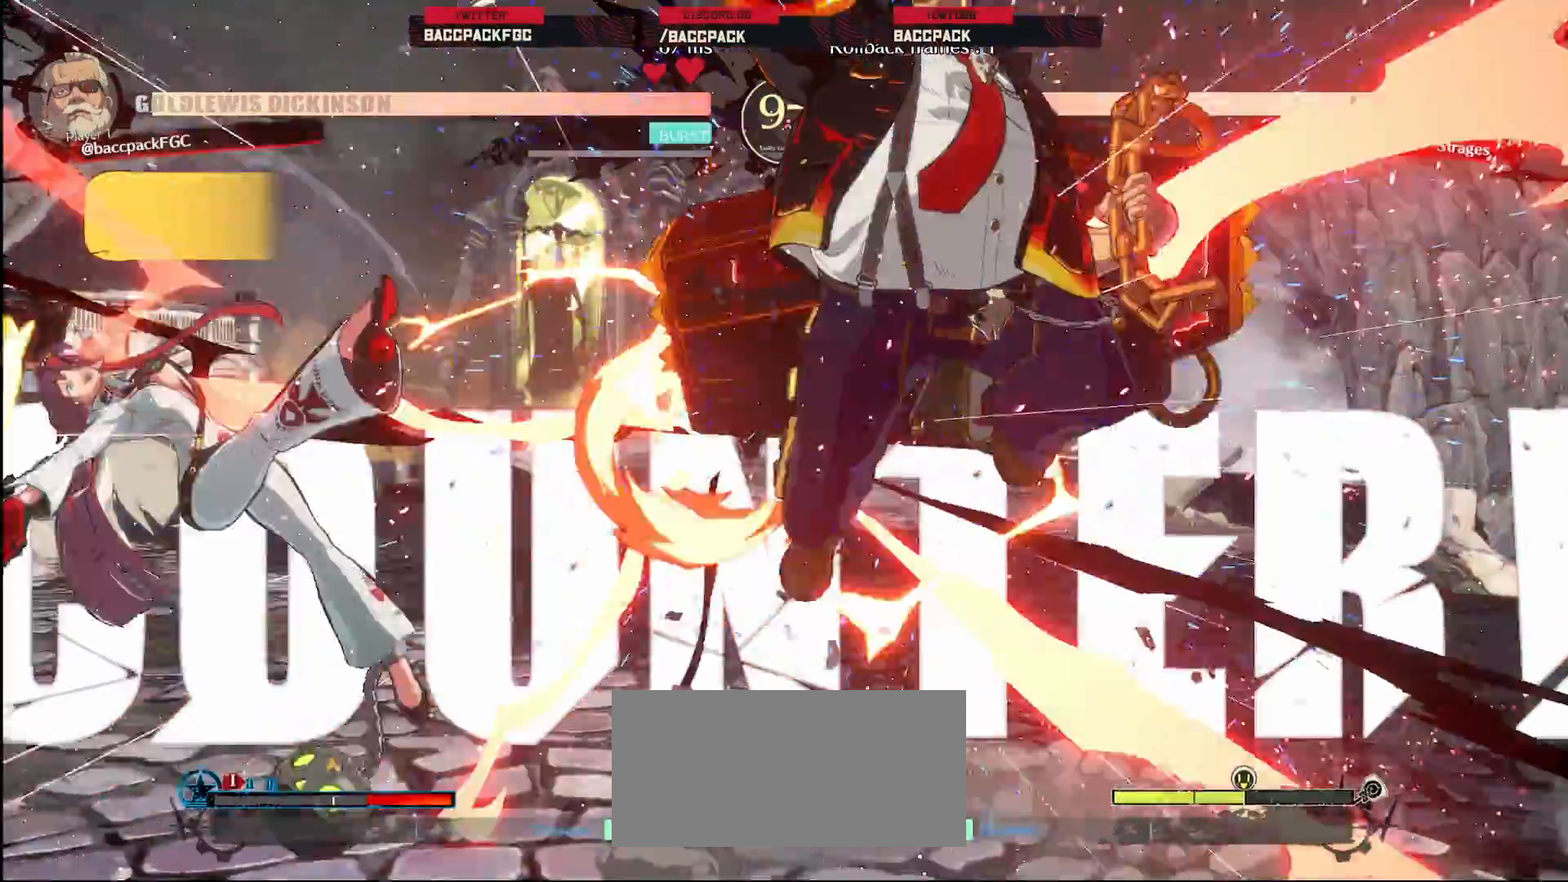
Gameplay with a controller (arcade stick); each line is a JSON object with the inputs held at the frame after it (dt_ms = milliseconds from this image to that frame). "events" lists button and stick changes between this image and that frame as [ms after this image, input, new state], when the widget could be followed in between. Not read: L3 R3.
{"dt_ms": 500, "buttons": [], "events": [[50, "TRIANGLE", "down"], [117, "DPAD_DOWN", "up"], [117, "TRIANGLE", "up"], [183, "R1", "down"], [200, "TRIANGLE", "down"], [283, "DPAD_RIGHT", "up"], [283, "TRIANGLE", "up"], [300, "R1", "up"]]}
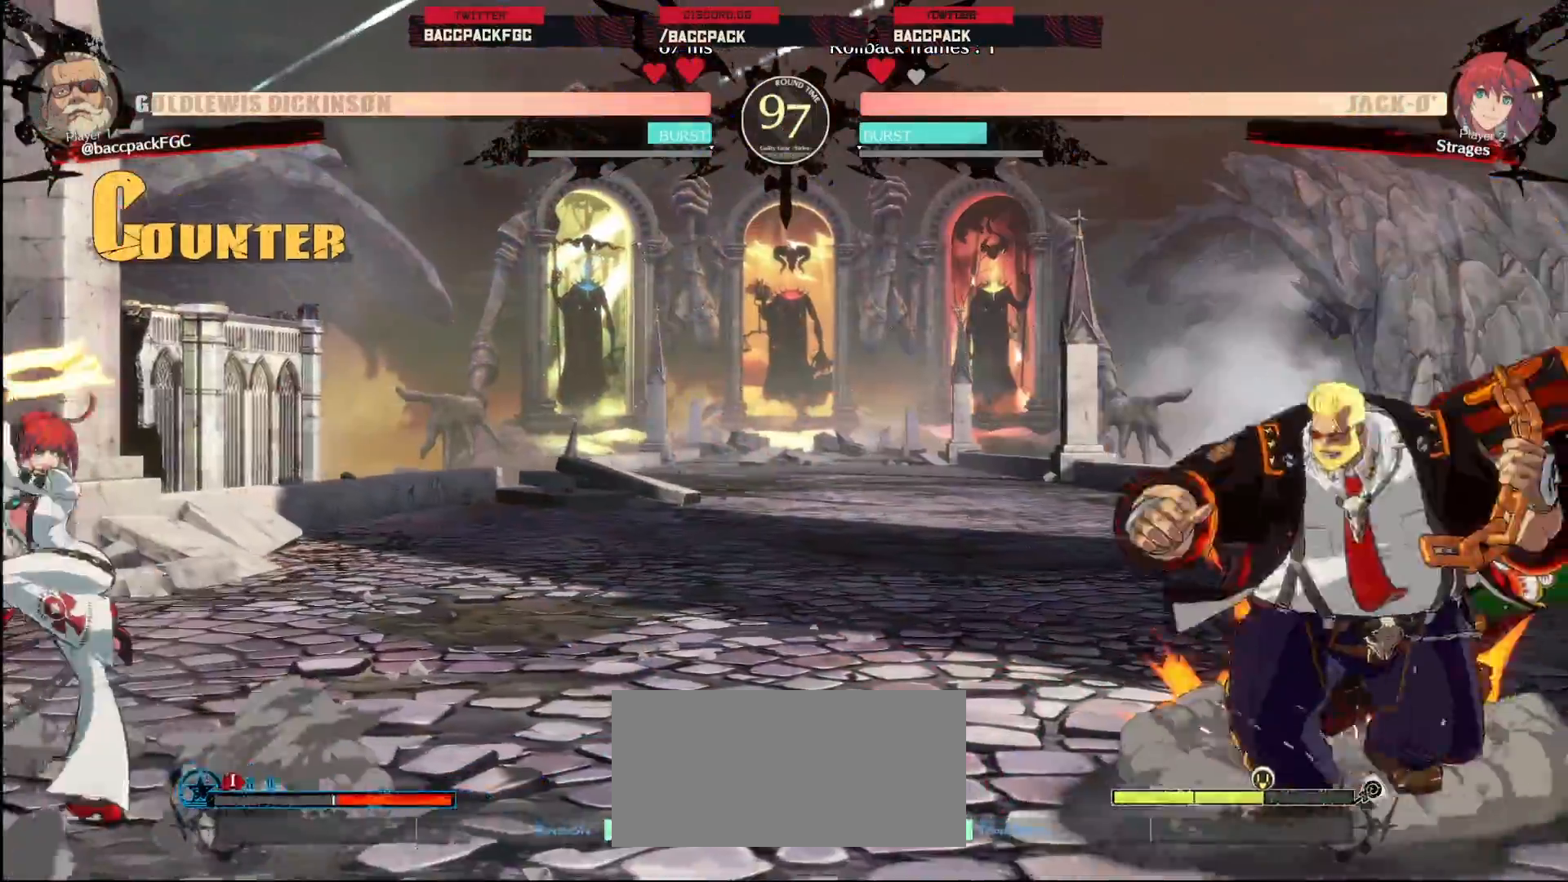
{"dt_ms": 500, "buttons": ["DPAD_RIGHT"], "events": [[33, "DPAD_LEFT", "down"], [83, "DPAD_LEFT", "up"], [133, "DPAD_DOWN", "down"], [200, "DPAD_RIGHT", "down"], [267, "DPAD_DOWN", "up"], [300, "TRIANGLE", "down"], [367, "TRIANGLE", "up"]]}
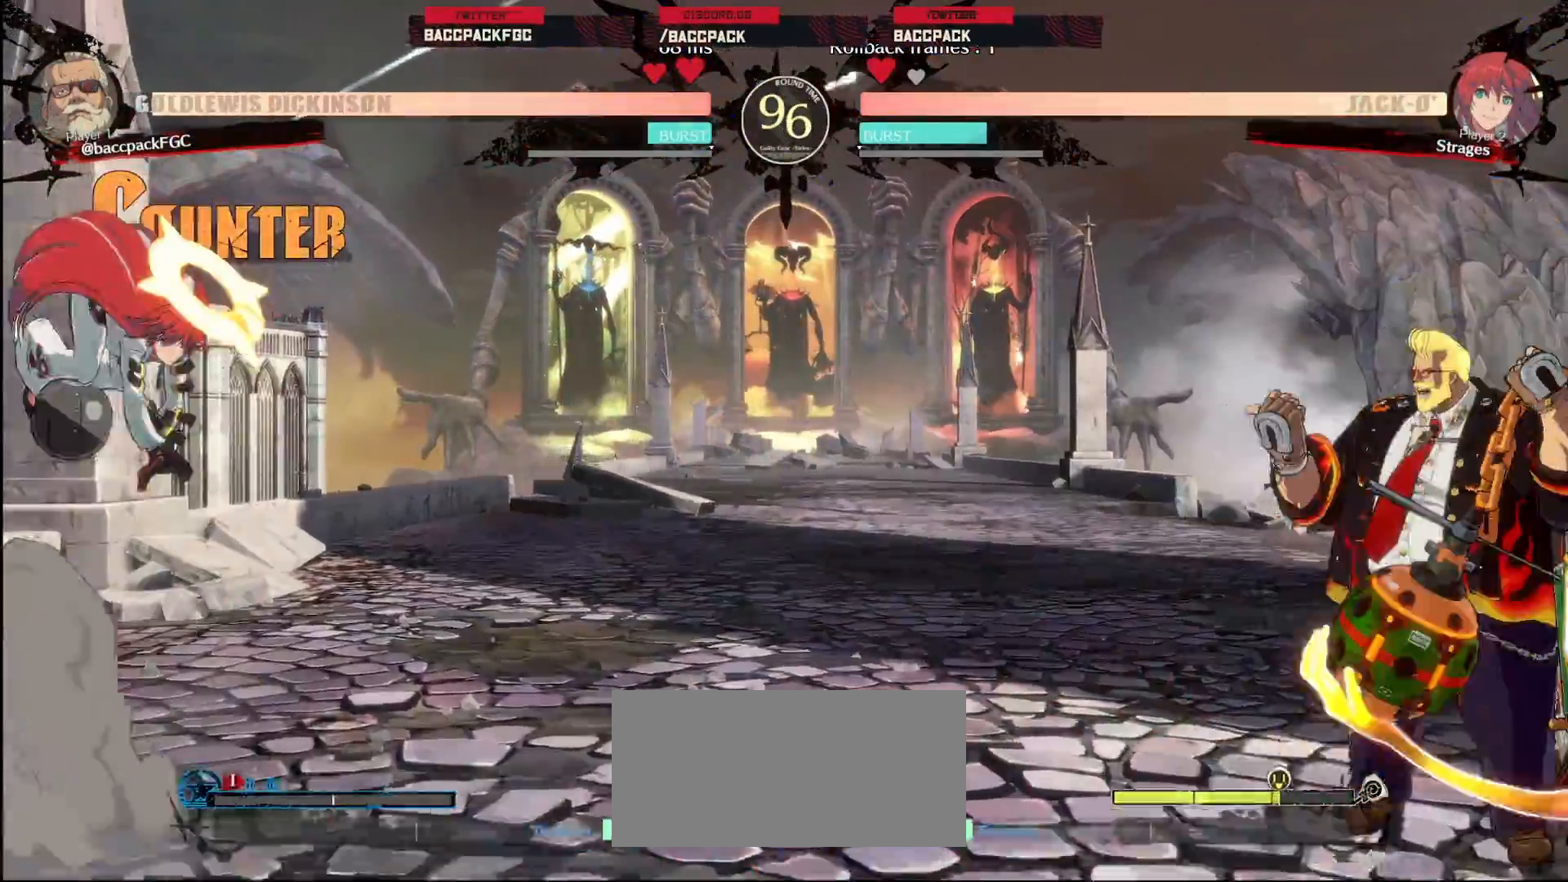
{"dt_ms": 500, "buttons": ["DPAD_LEFT"], "events": [[250, "DPAD_RIGHT", "up"], [317, "DPAD_LEFT", "down"], [367, "DPAD_LEFT", "up"], [433, "DPAD_LEFT", "down"]]}
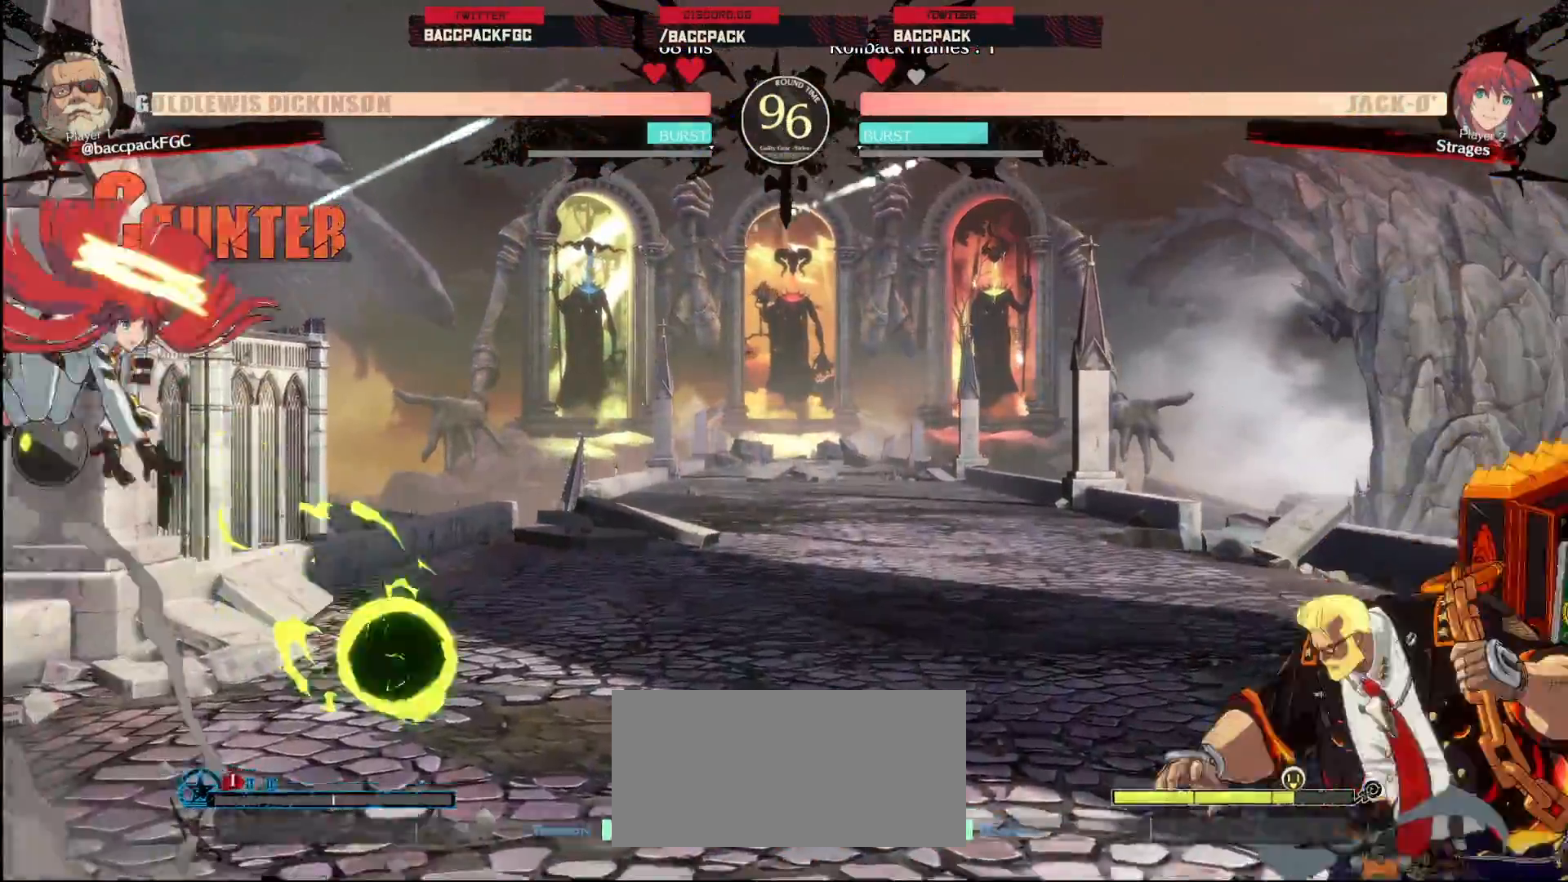
{"dt_ms": 500, "buttons": ["DPAD_LEFT"], "events": []}
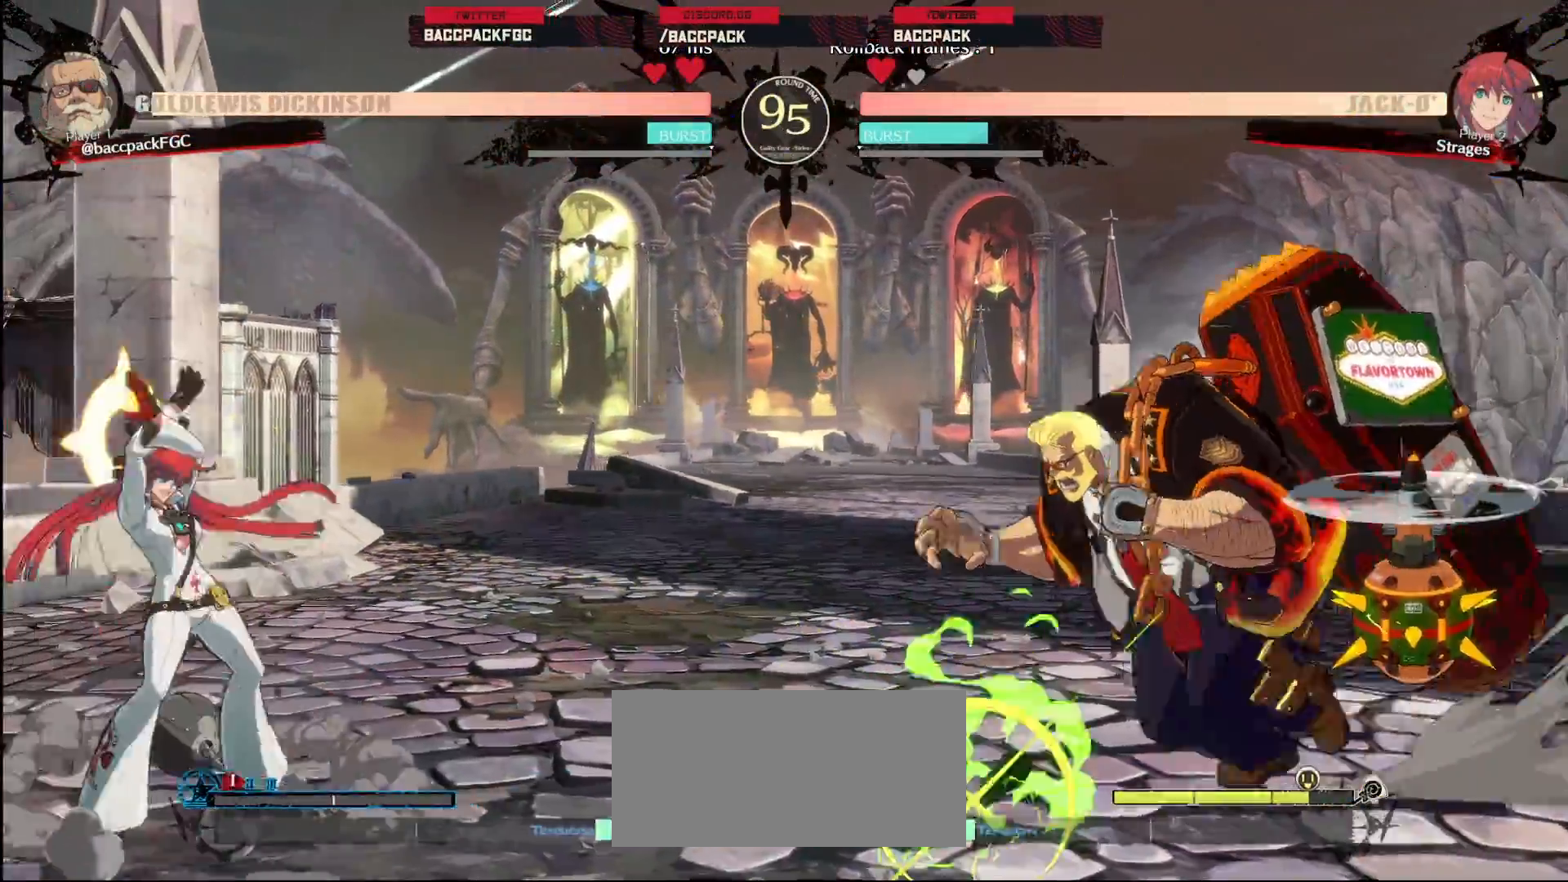
{"dt_ms": 1000, "buttons": [], "events": [[17, "DPAD_UP", "down"], [117, "DPAD_LEFT", "up"], [117, "DPAD_UP", "up"], [133, "DPAD_RIGHT", "down"], [283, "TRIANGLE", "down"], [400, "TRIANGLE", "up"], [883, "DPAD_RIGHT", "up"], [950, "DPAD_LEFT", "down"], [1000, "DPAD_LEFT", "up"]]}
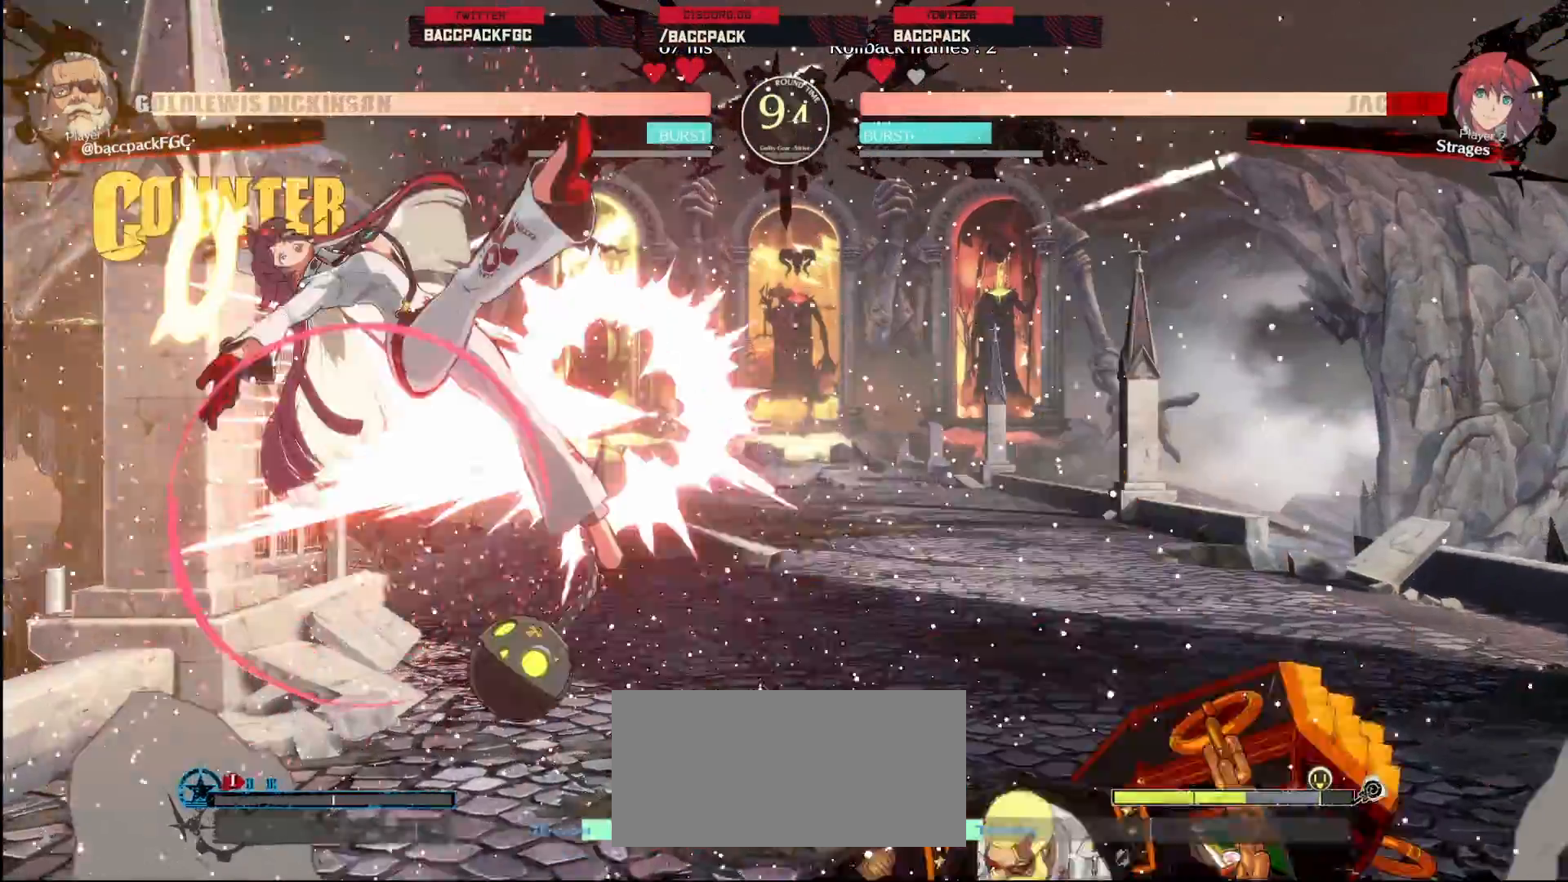
{"dt_ms": 500, "buttons": [], "events": [[67, "DPAD_LEFT", "down"], [433, "DPAD_LEFT", "up"]]}
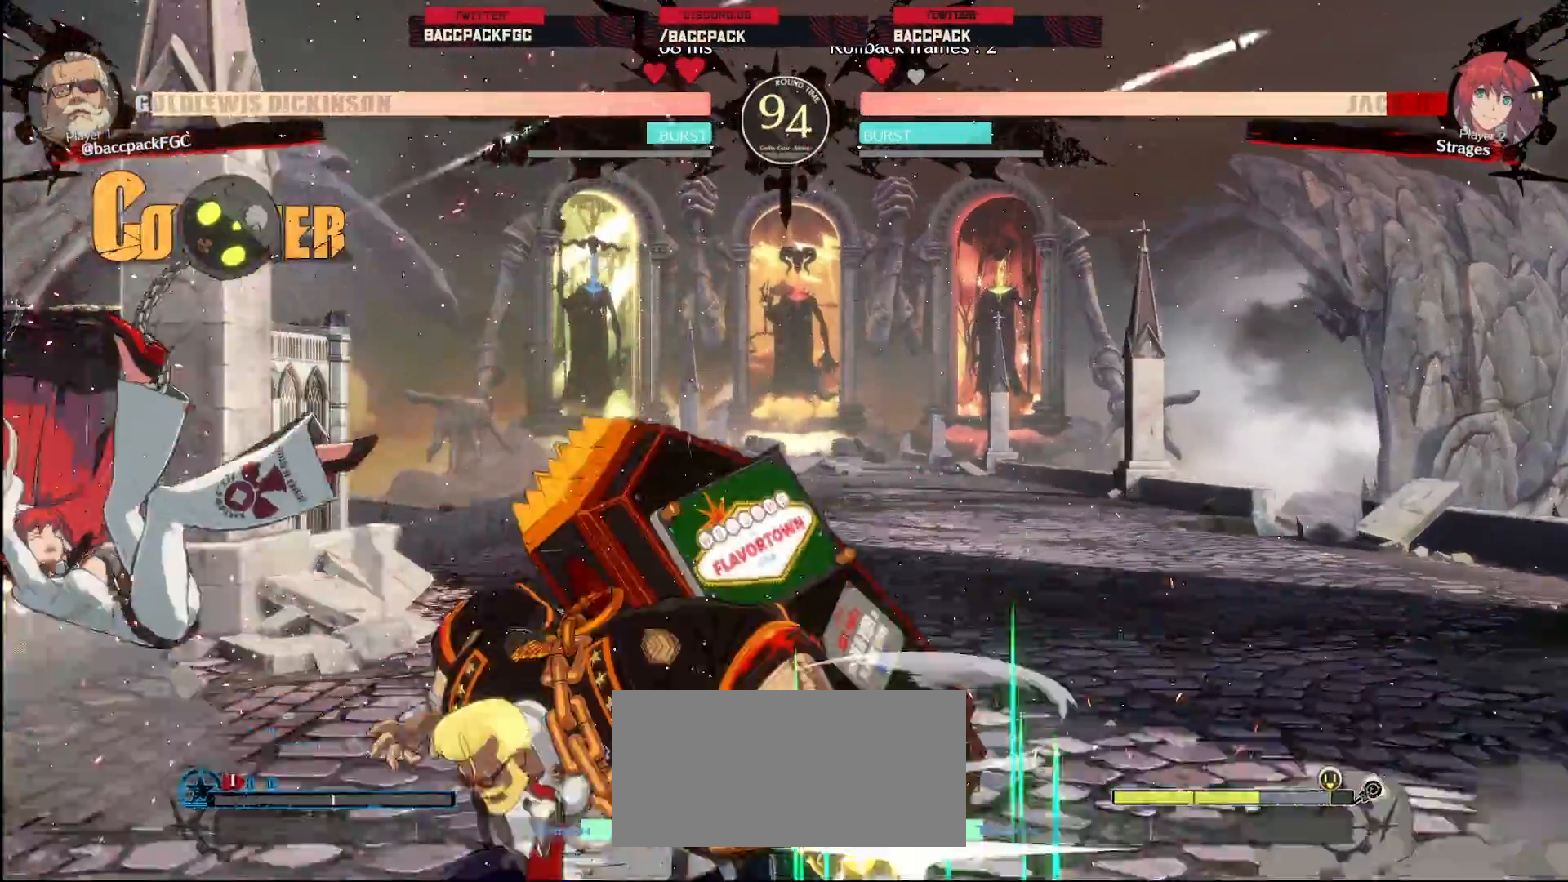
{"dt_ms": 500, "buttons": ["TRIANGLE"], "events": [[50, "DPAD_LEFT", "down"], [117, "DPAD_LEFT", "up"], [167, "DPAD_LEFT", "down"], [367, "DPAD_LEFT", "up"], [500, "TRIANGLE", "down"]]}
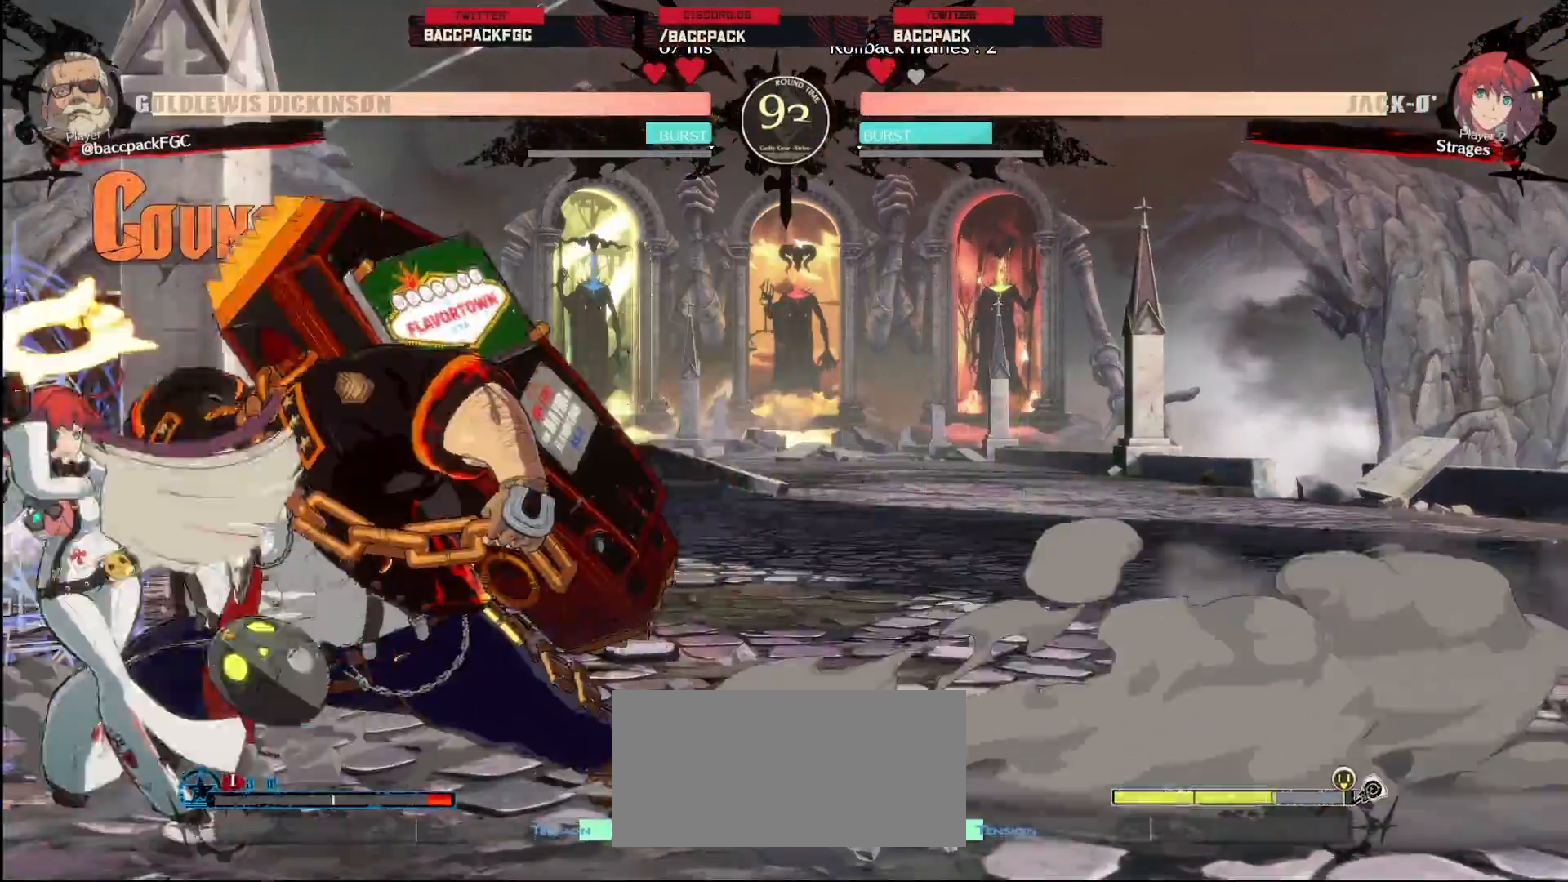
{"dt_ms": 500, "buttons": ["DPAD_LEFT"], "events": [[83, "DPAD_RIGHT", "down"], [83, "TRIANGLE", "up"], [117, "DPAD_UP", "down"], [133, "DPAD_RIGHT", "up"], [183, "DPAD_LEFT", "down"], [217, "DPAD_UP", "up"], [233, "CIRCLE", "down"], [300, "CIRCLE", "up"], [417, "CIRCLE", "down"], [483, "CIRCLE", "up"]]}
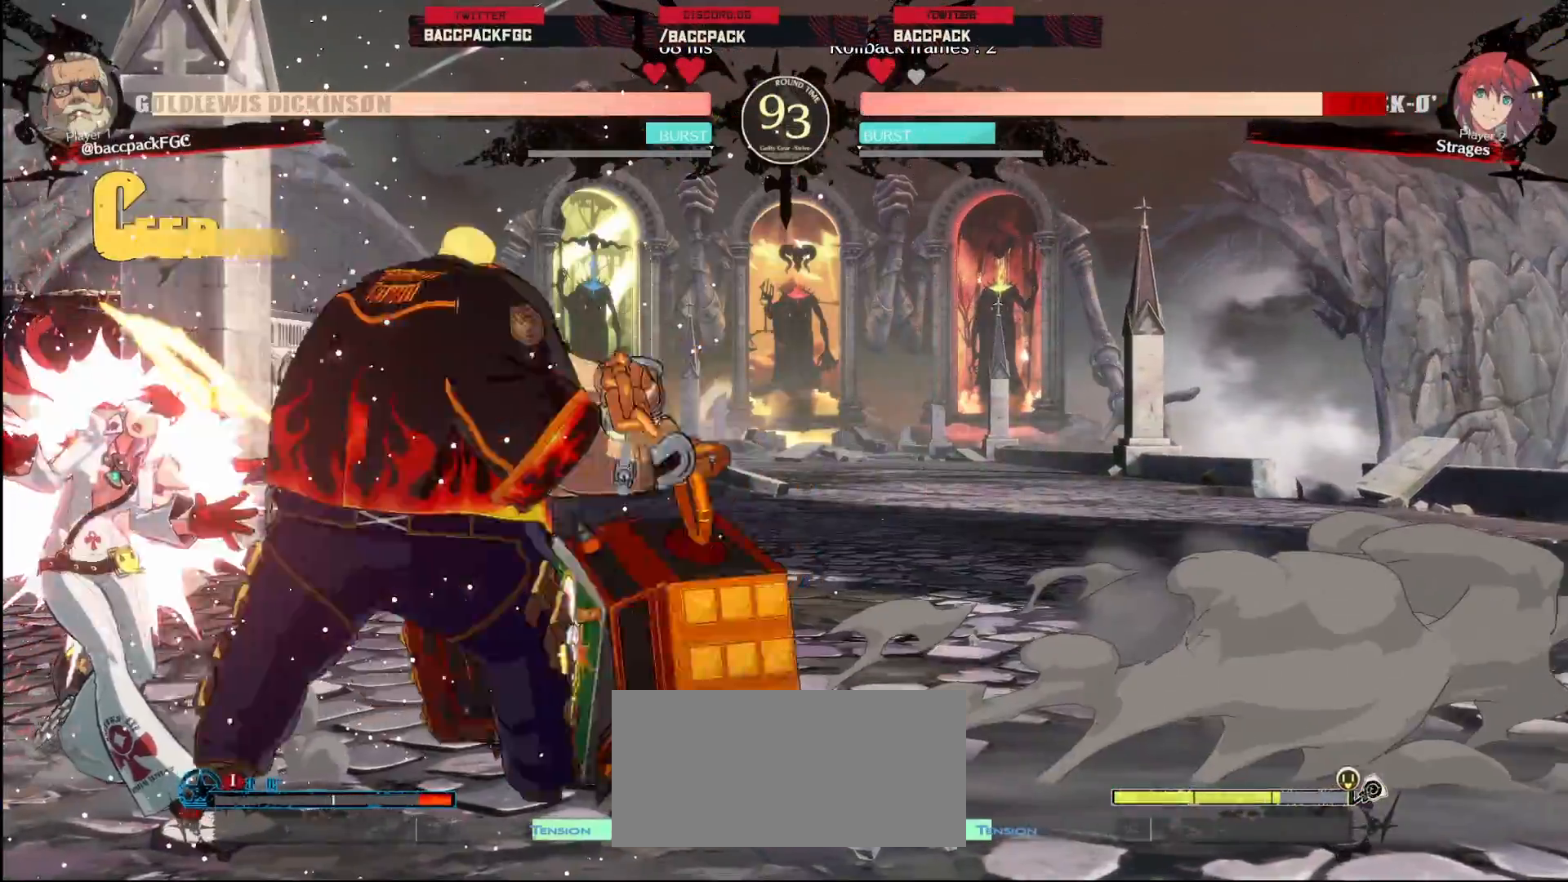
{"dt_ms": 500, "buttons": [], "events": [[67, "DPAD_LEFT", "up"], [83, "CIRCLE", "down"], [150, "CIRCLE", "up"], [217, "CIRCLE", "down"], [317, "CIRCLE", "up"]]}
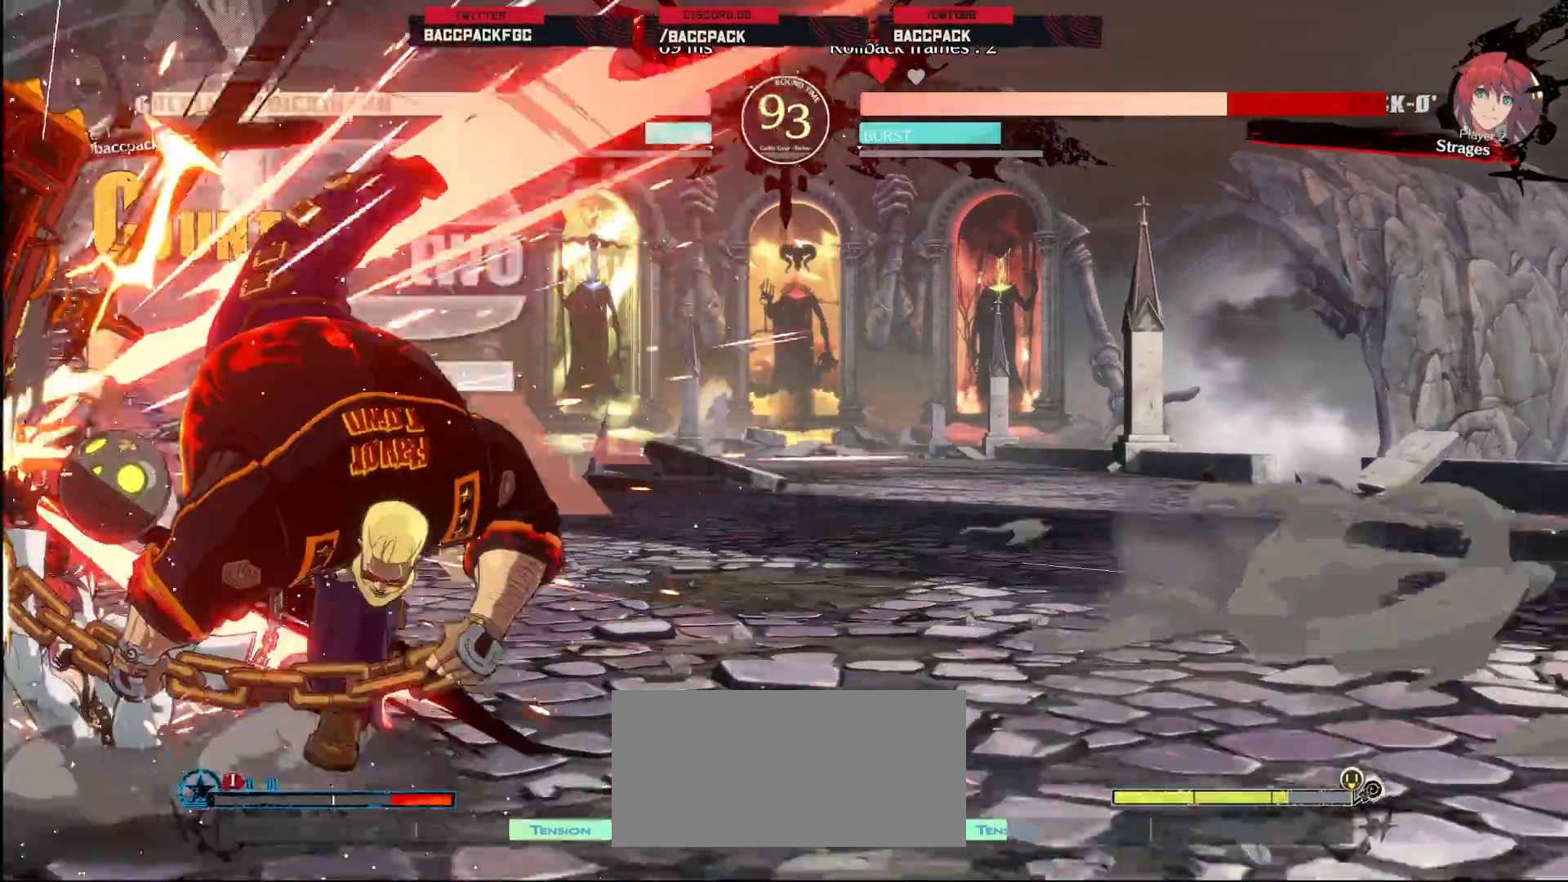
{"dt_ms": 500, "buttons": ["DPAD_UP"], "events": [[317, "DPAD_DOWN", "down"], [367, "DPAD_LEFT", "down"], [450, "DPAD_DOWN", "up"], [483, "DPAD_LEFT", "up"], [483, "DPAD_UP", "down"]]}
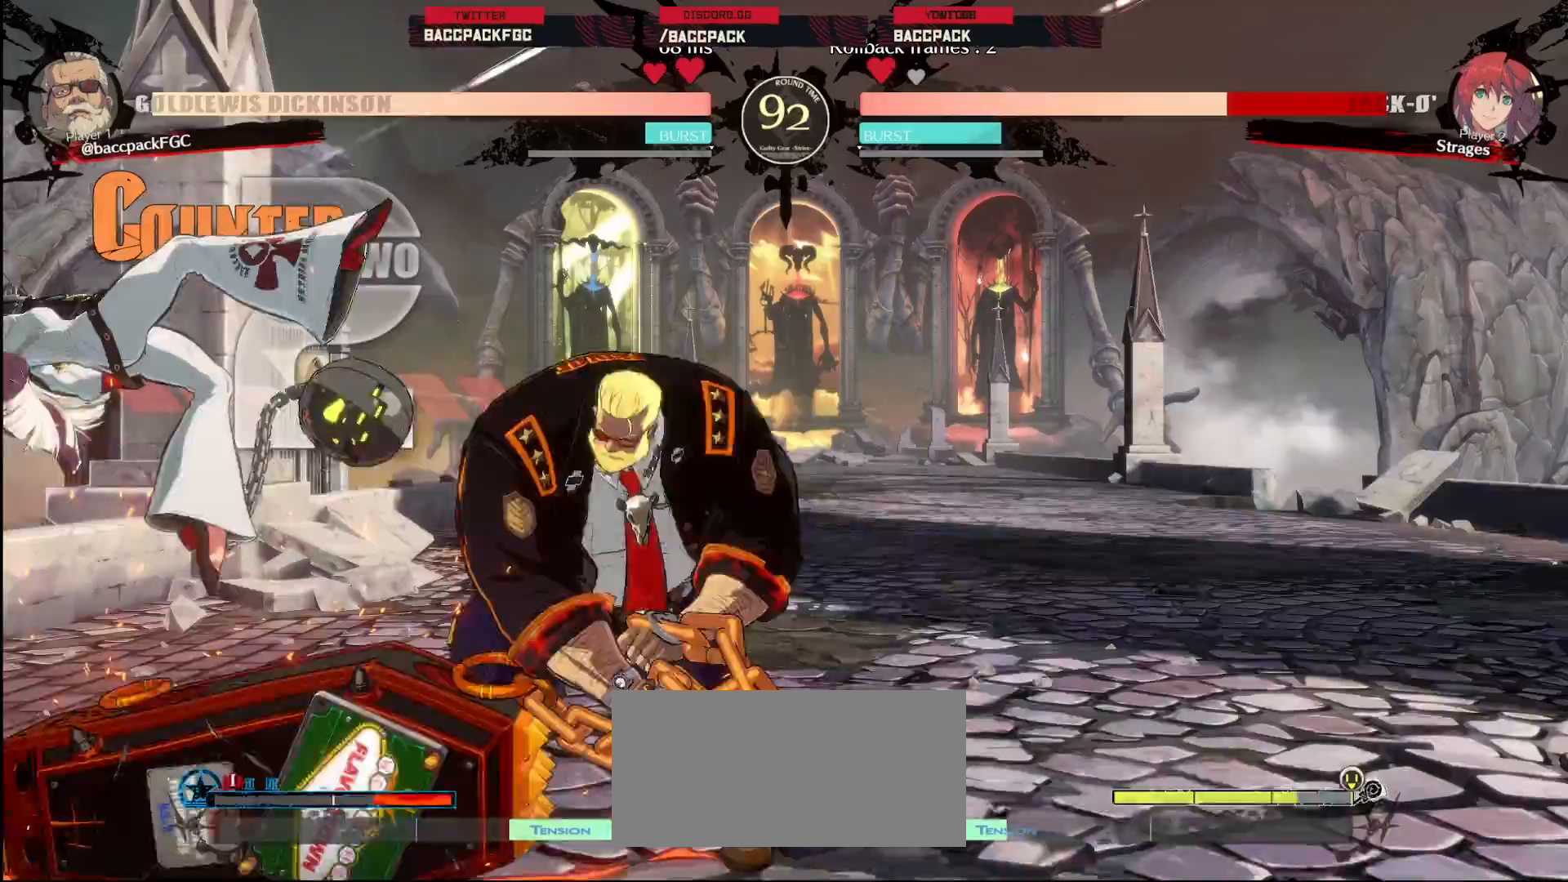
{"dt_ms": 500, "buttons": [], "events": [[17, "CIRCLE", "down"], [83, "CIRCLE", "up"], [200, "CIRCLE", "down"], [267, "CIRCLE", "up"], [267, "DPAD_UP", "up"], [350, "CIRCLE", "down"], [450, "CIRCLE", "up"]]}
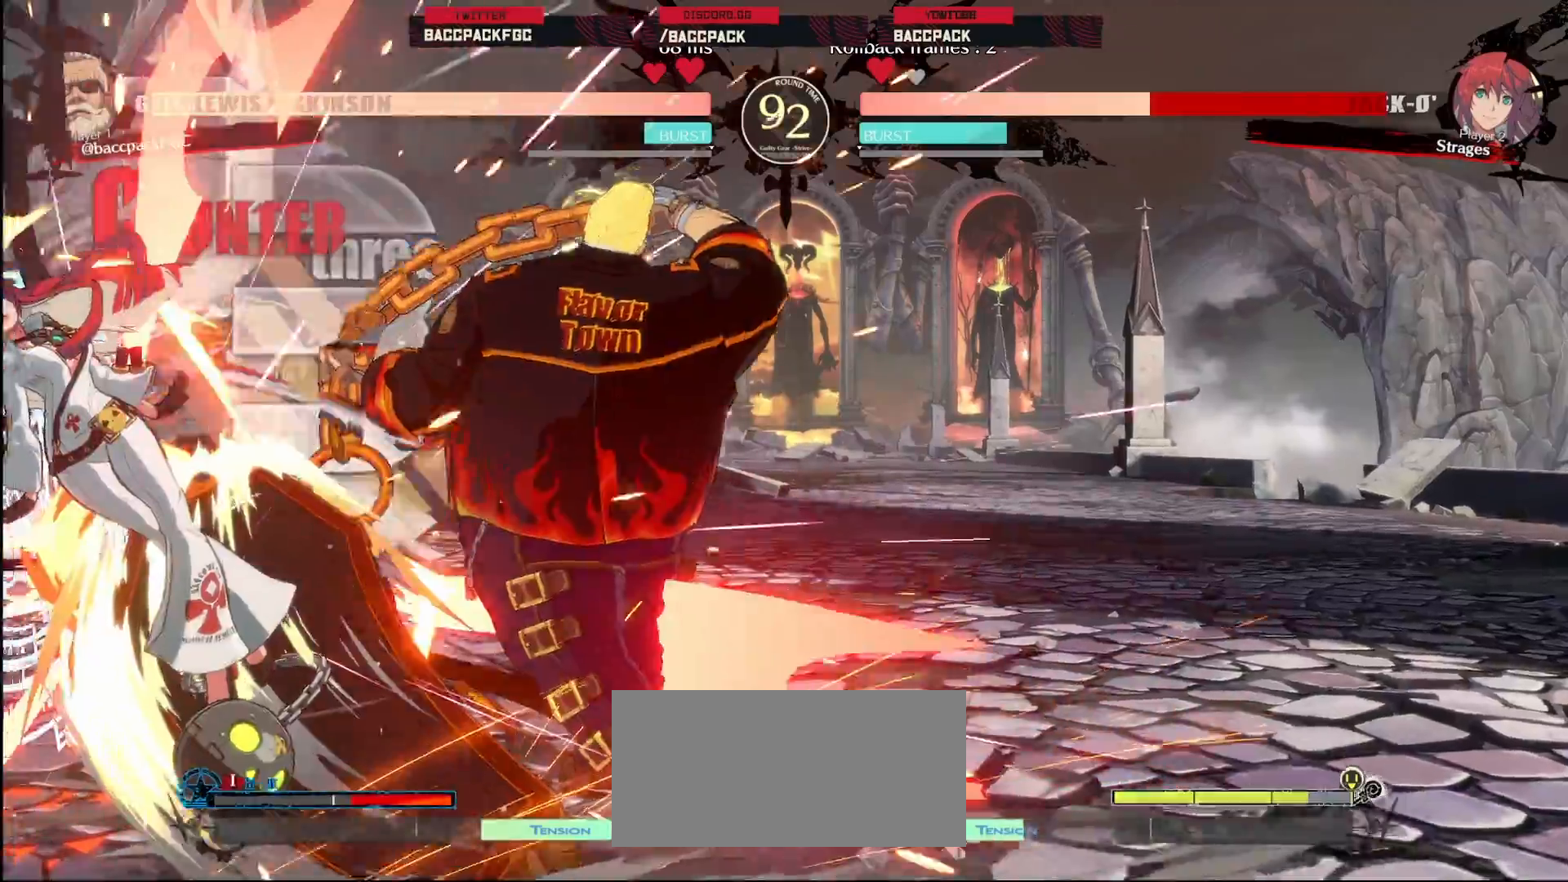
{"dt_ms": 500, "buttons": ["DPAD_RIGHT"], "events": [[17, "DPAD_LEFT", "down"], [150, "DPAD_LEFT", "up"], [367, "DPAD_LEFT", "down"], [400, "DPAD_UP", "down"], [450, "DPAD_LEFT", "up"], [467, "DPAD_RIGHT", "down"], [500, "DPAD_UP", "up"]]}
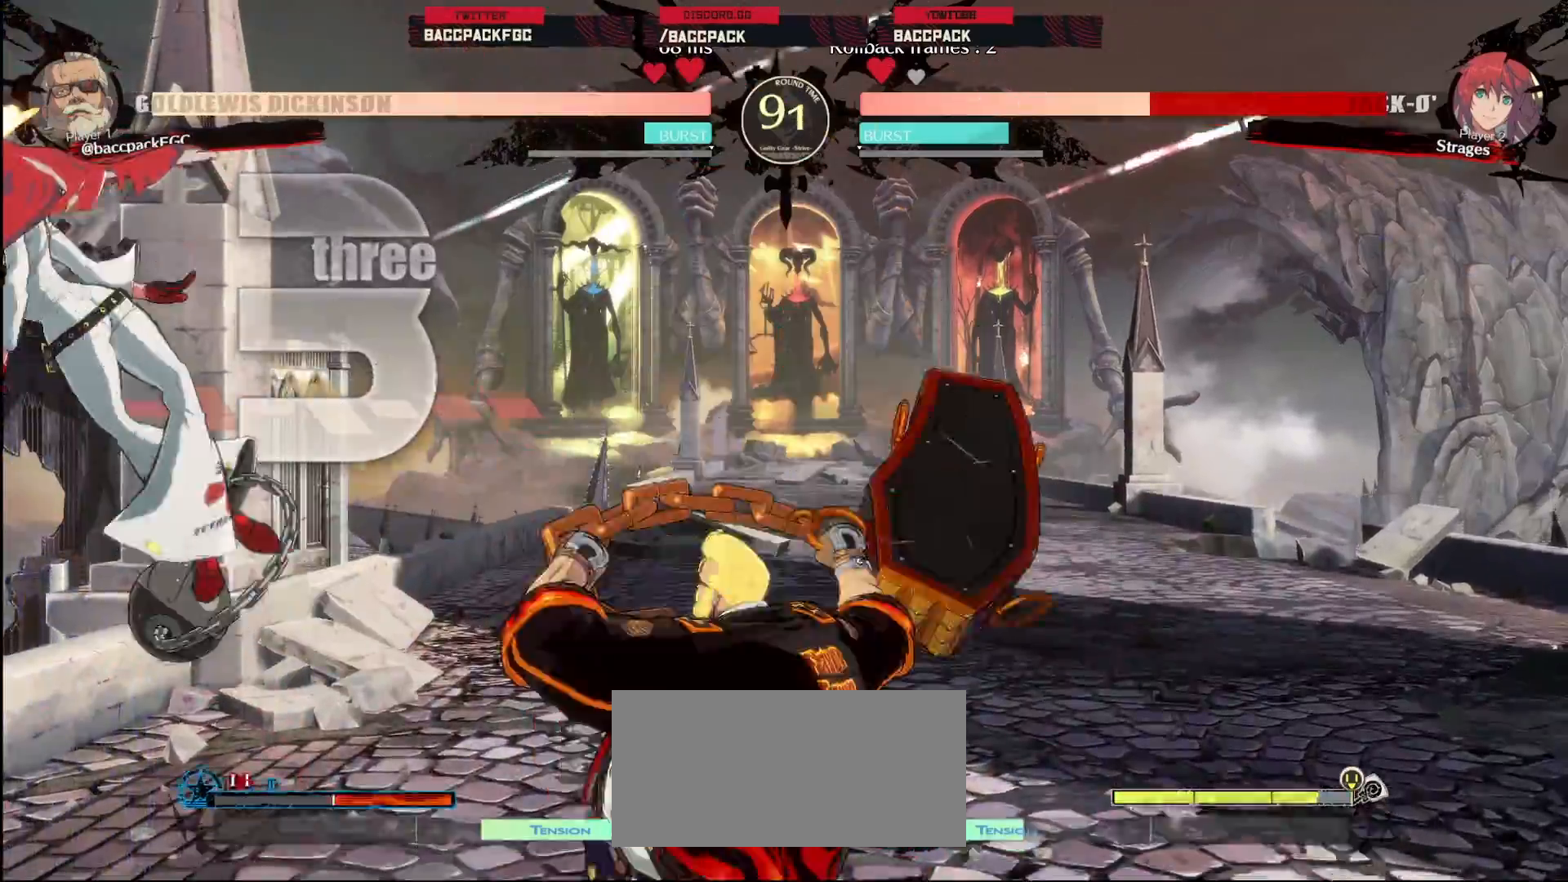
{"dt_ms": 500, "buttons": [], "events": [[50, "CIRCLE", "down"], [117, "CIRCLE", "up"], [217, "CIRCLE", "down"], [300, "CIRCLE", "up"], [317, "DPAD_RIGHT", "up"]]}
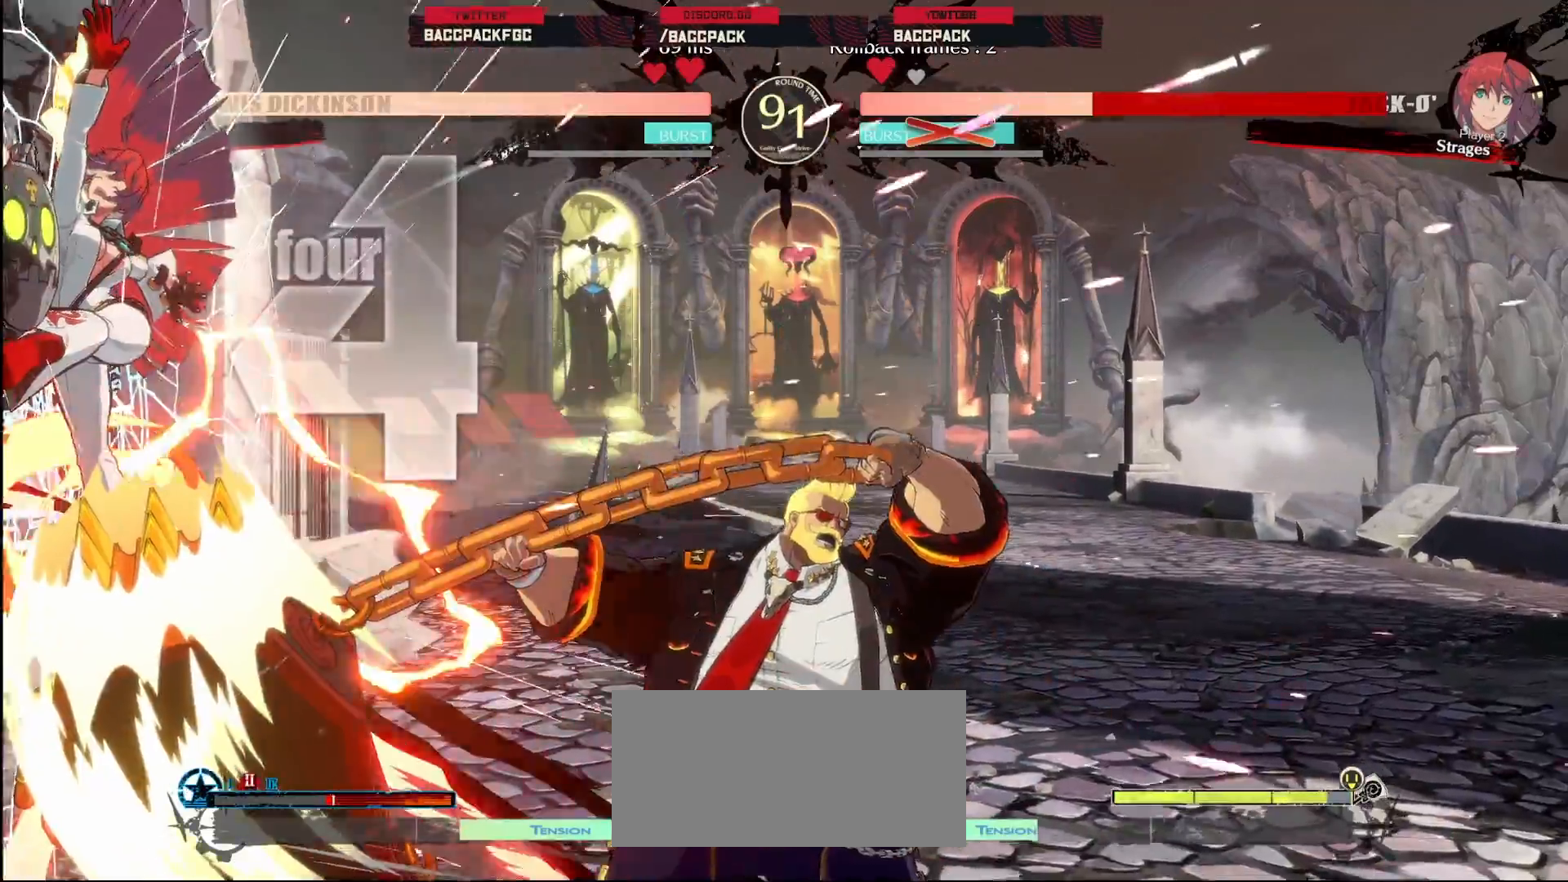
{"dt_ms": 500, "buttons": [], "events": []}
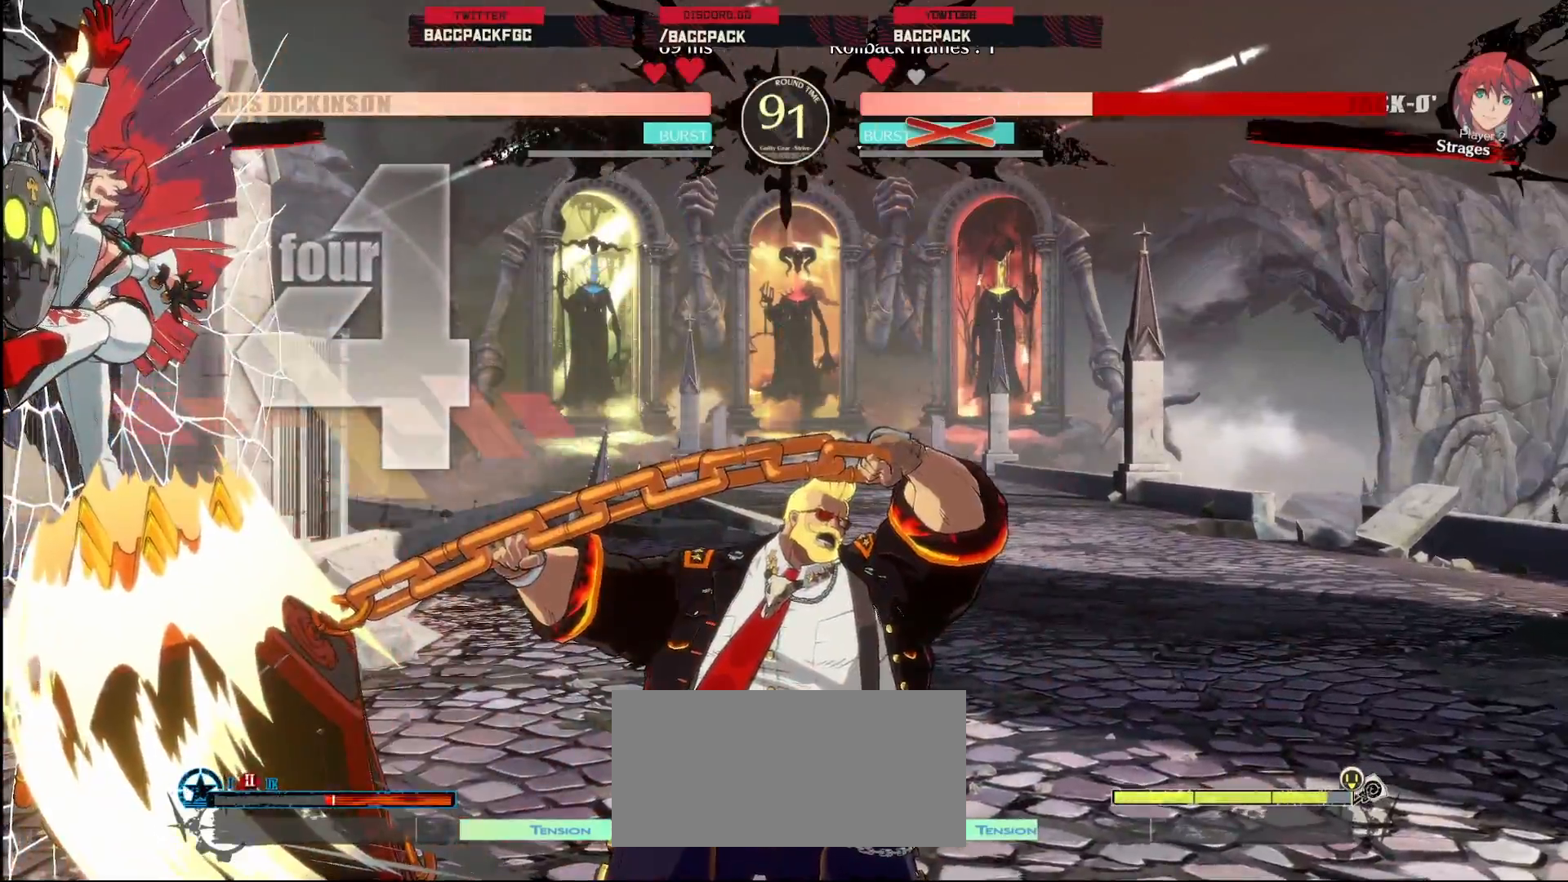
{"dt_ms": 500, "buttons": ["DPAD_UP", "DPAD_LEFT"], "events": [[417, "DPAD_LEFT", "down"], [467, "DPAD_UP", "down"]]}
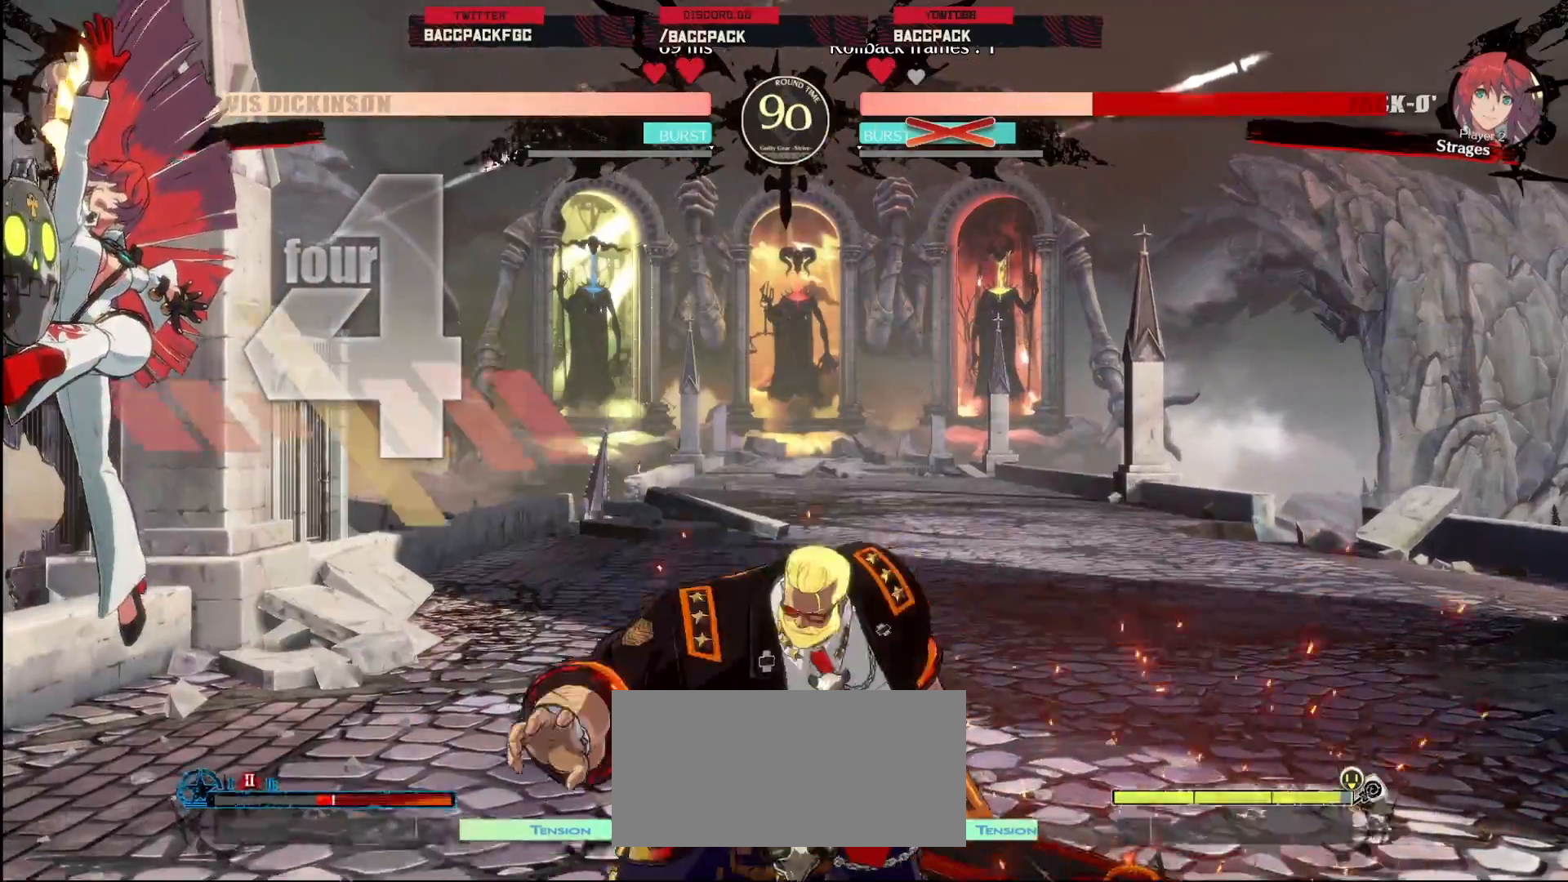
{"dt_ms": 500, "buttons": [], "events": [[17, "DPAD_LEFT", "up"], [67, "DPAD_RIGHT", "down"], [100, "DPAD_UP", "up"], [133, "CIRCLE", "down"], [217, "CIRCLE", "up"], [317, "CIRCLE", "down"], [333, "DPAD_RIGHT", "up"], [417, "CIRCLE", "up"]]}
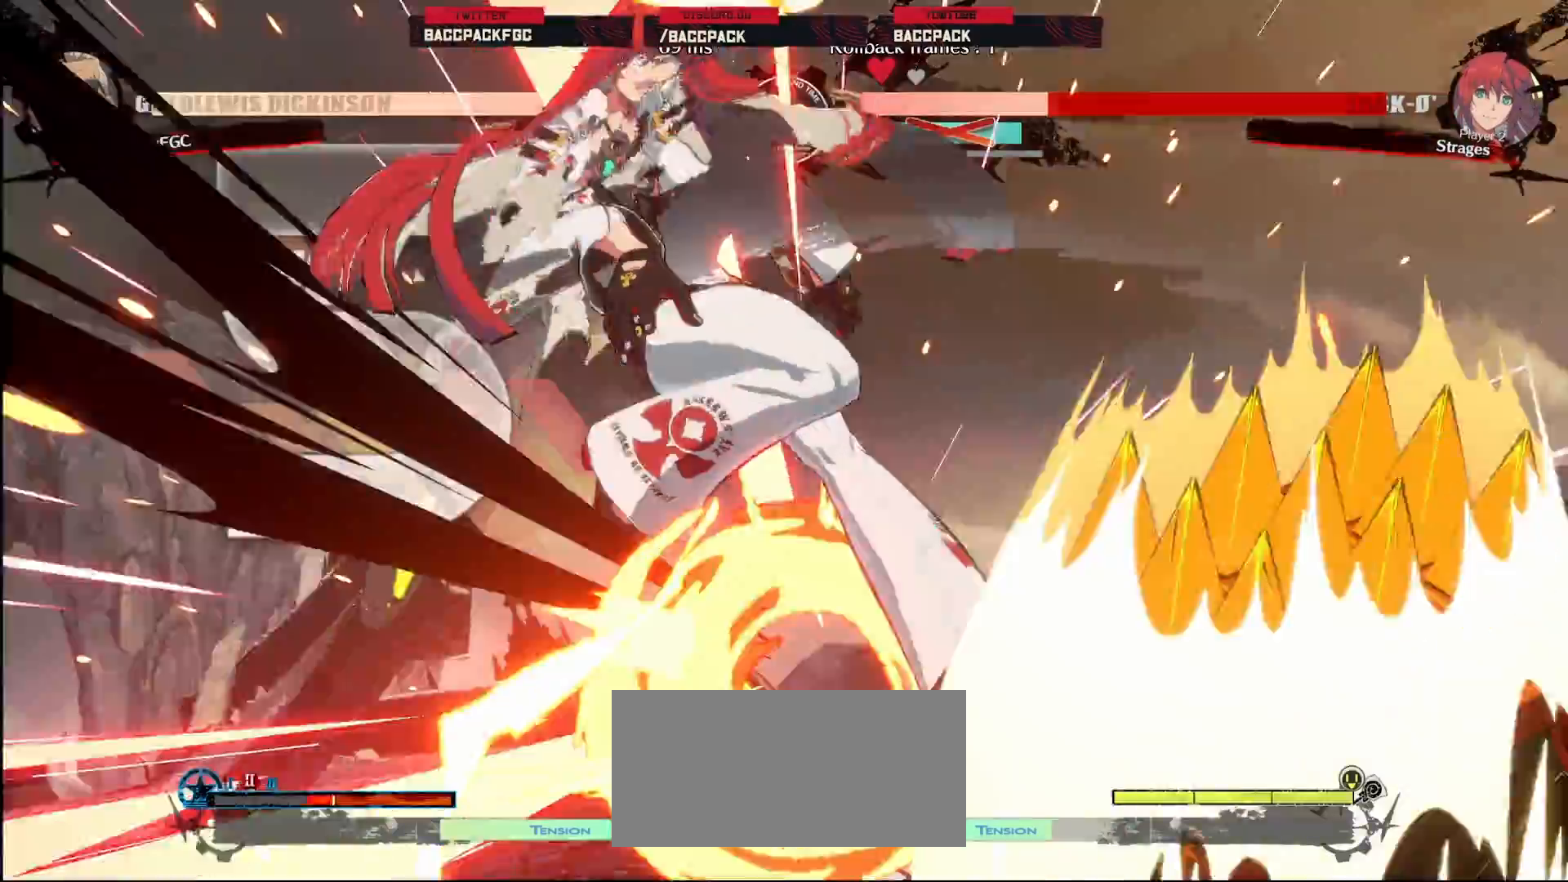
{"dt_ms": 500, "buttons": [], "events": []}
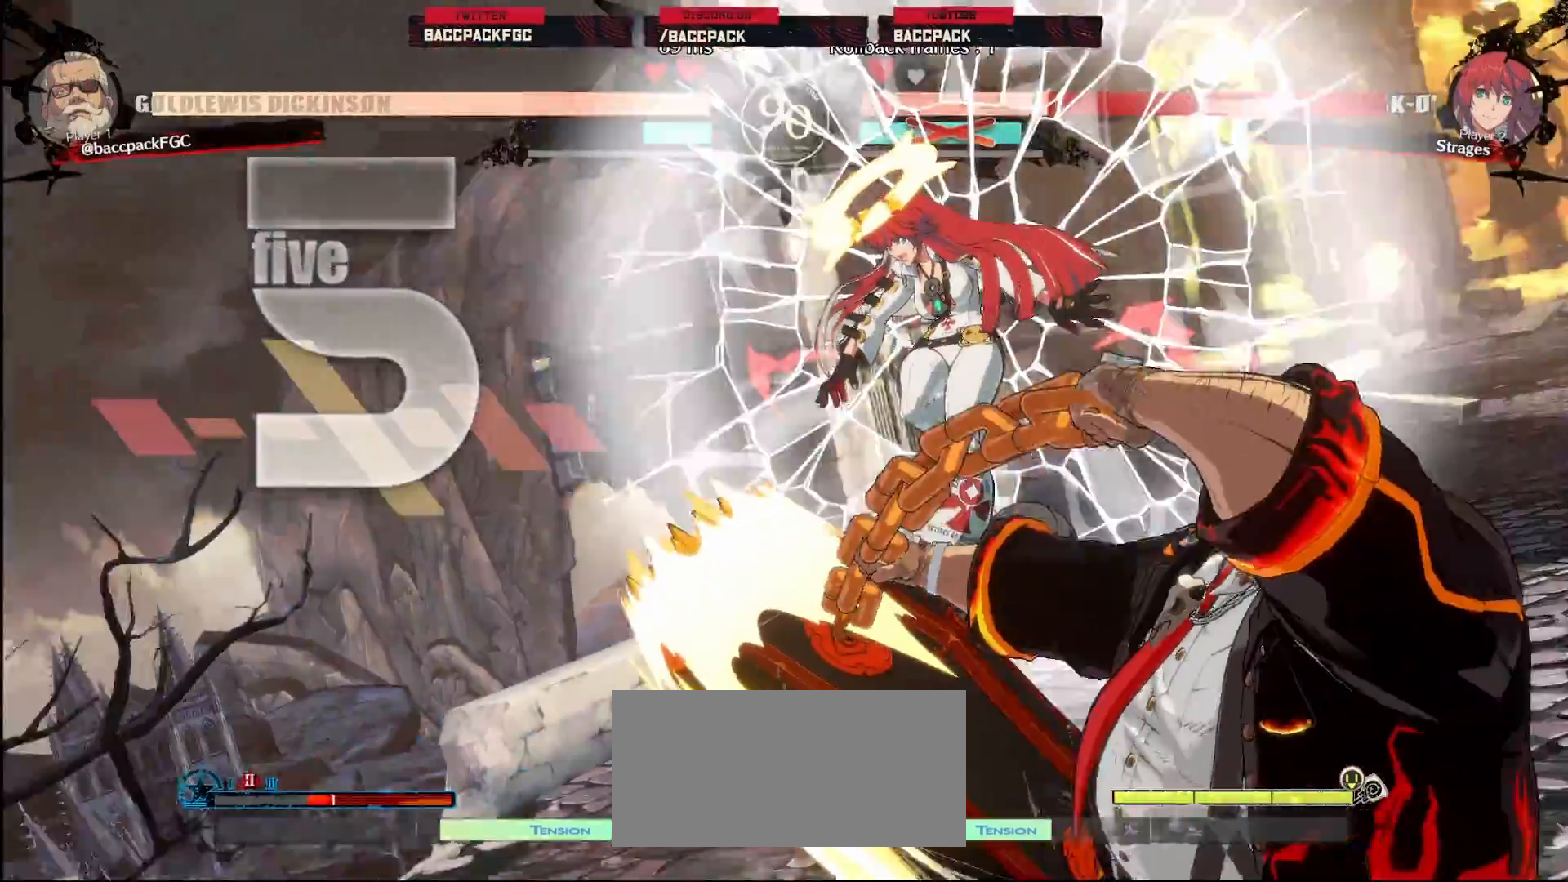
{"dt_ms": 500, "buttons": [], "events": []}
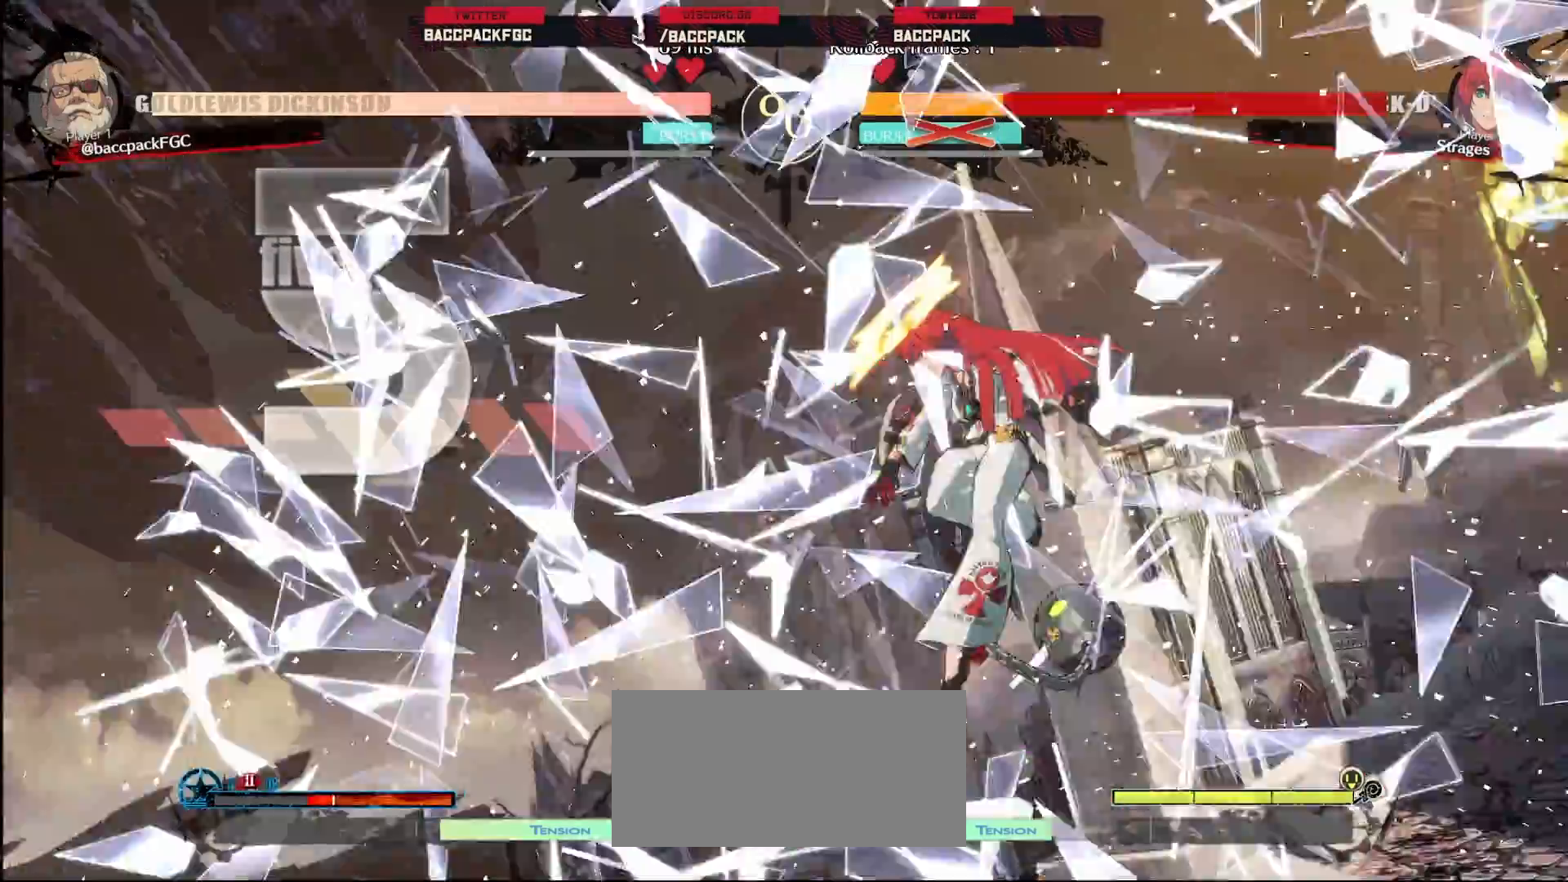
{"dt_ms": 500, "buttons": [], "events": [[33, "CROSS", "down"], [167, "CROSS", "up"]]}
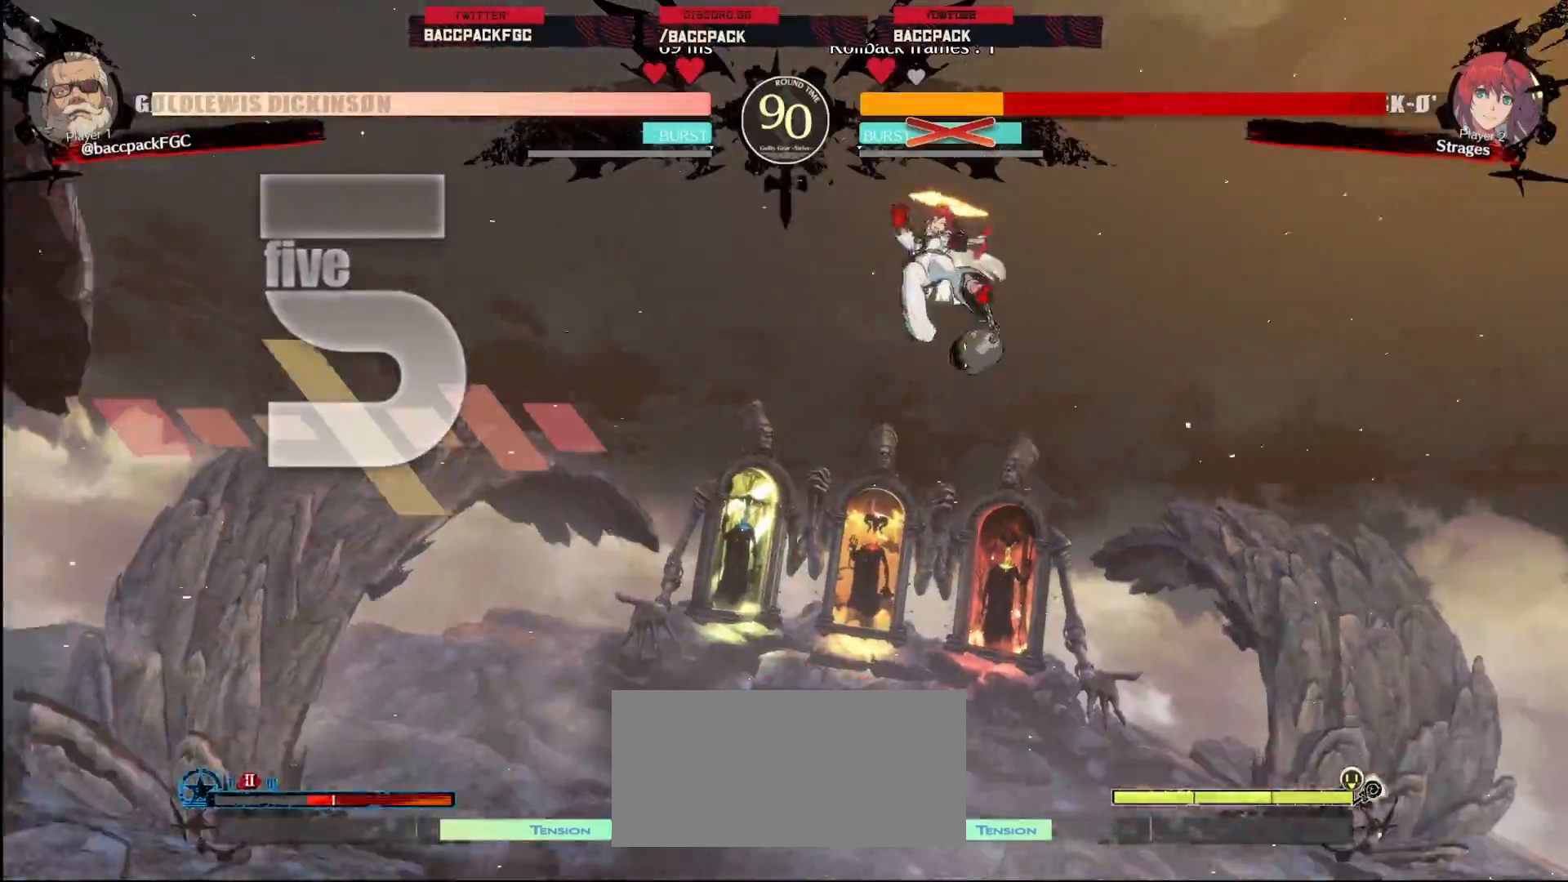
{"dt_ms": 500, "buttons": [], "events": []}
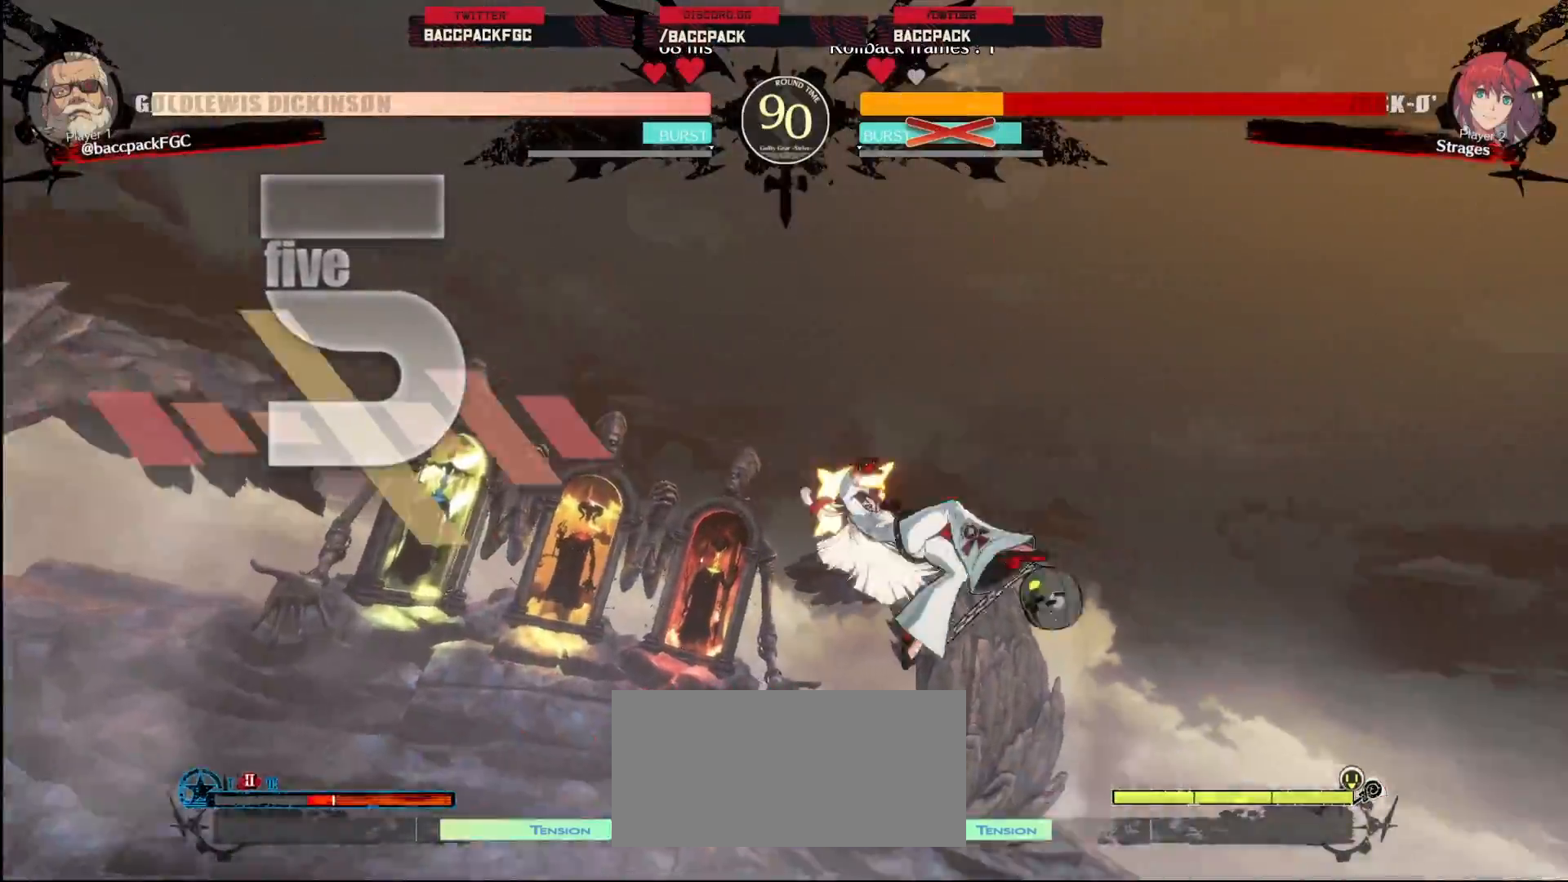
{"dt_ms": 500, "buttons": [], "events": []}
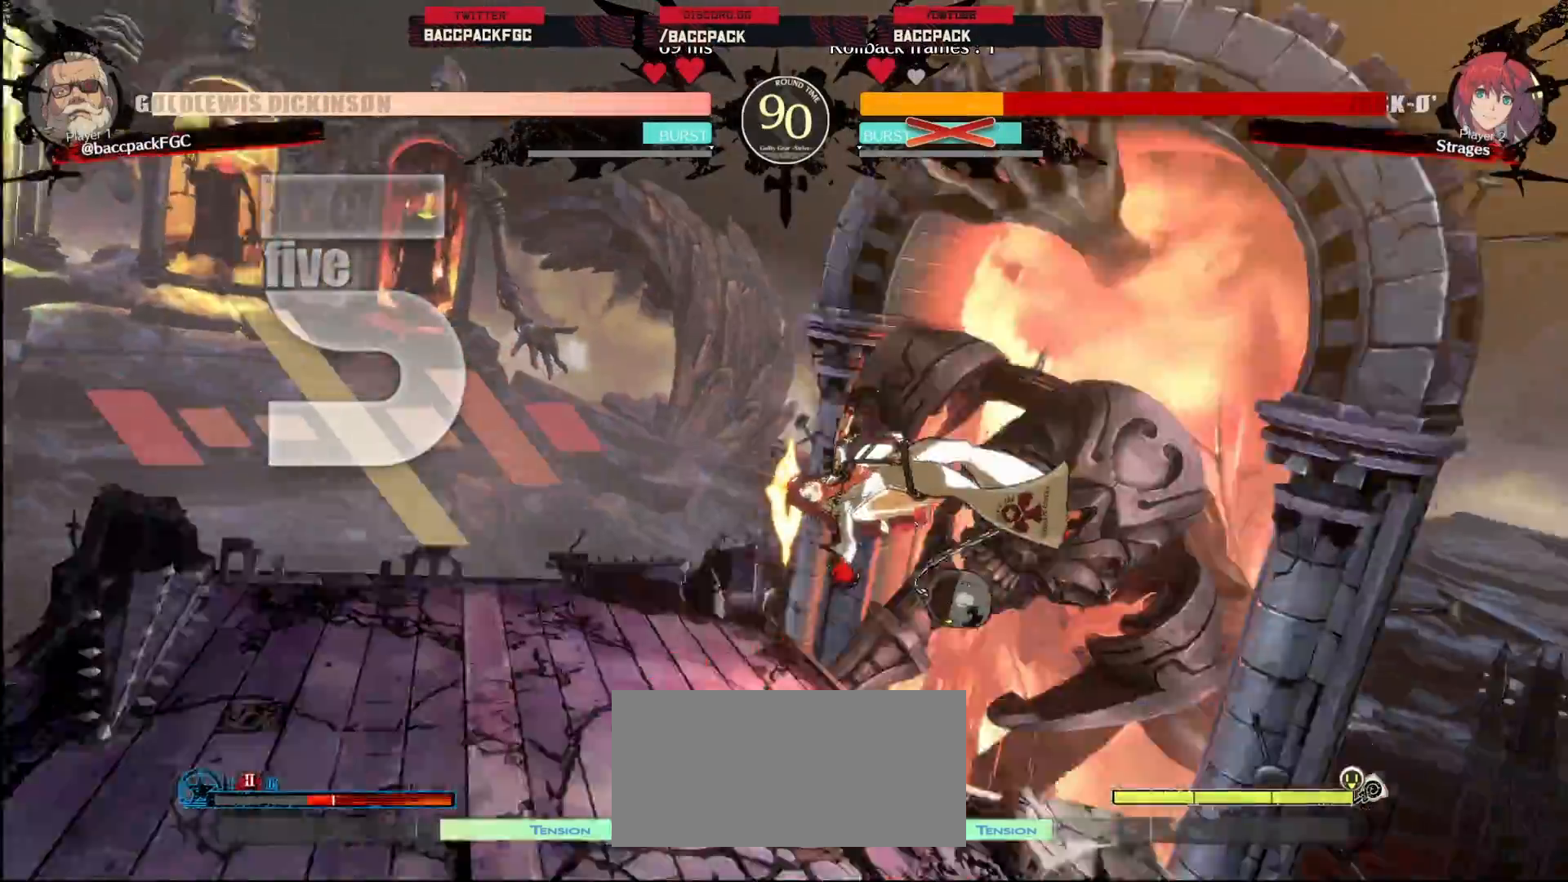
{"dt_ms": 500, "buttons": [], "events": []}
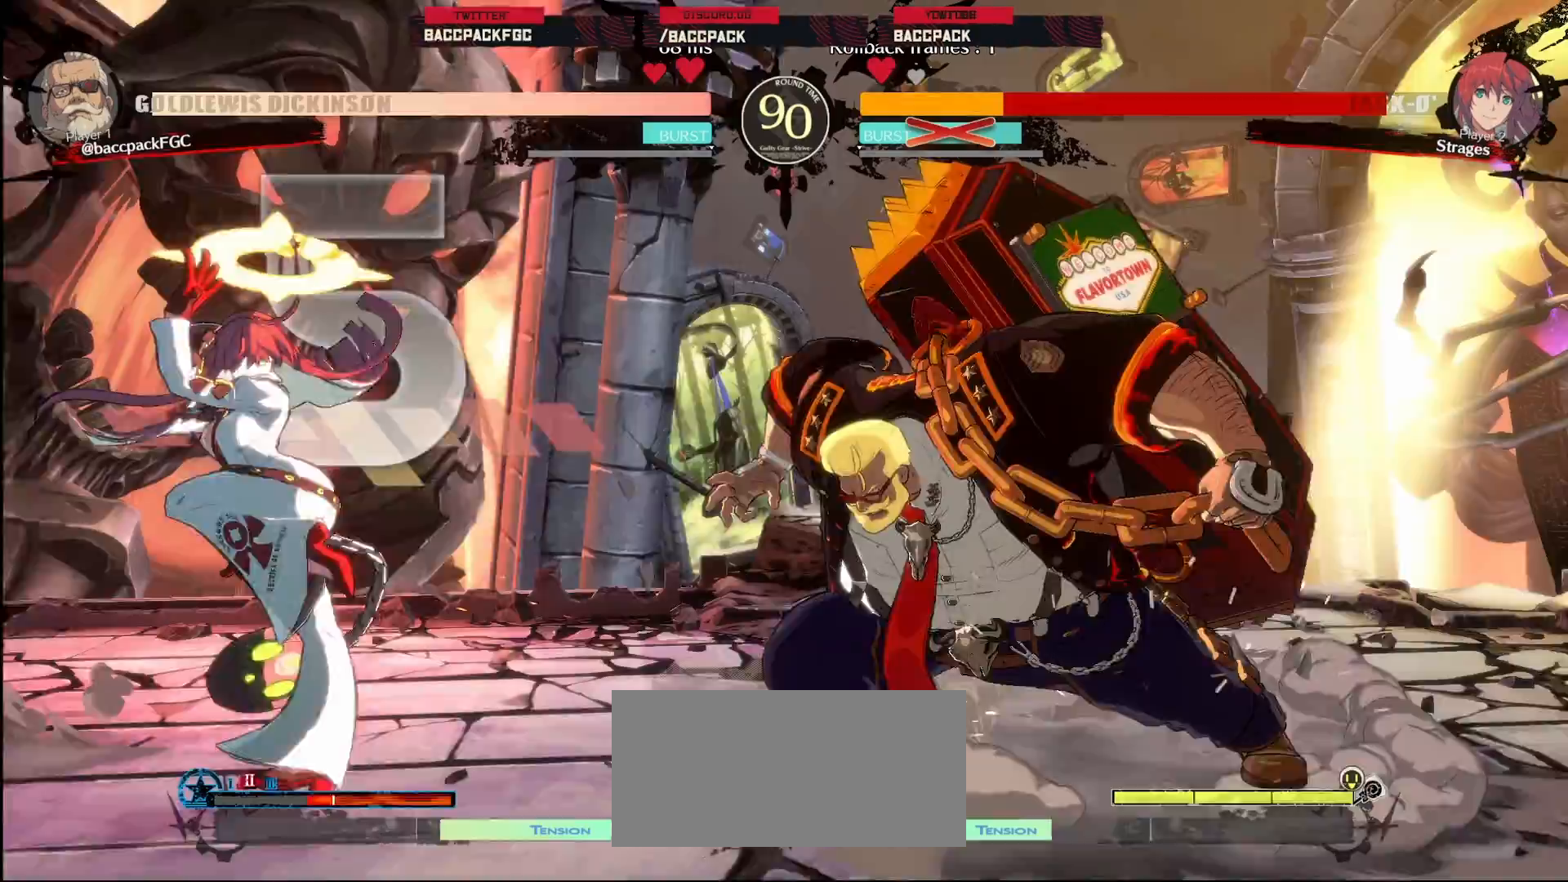
{"dt_ms": 500, "buttons": ["L1"], "events": [[500, "L1", "down"]]}
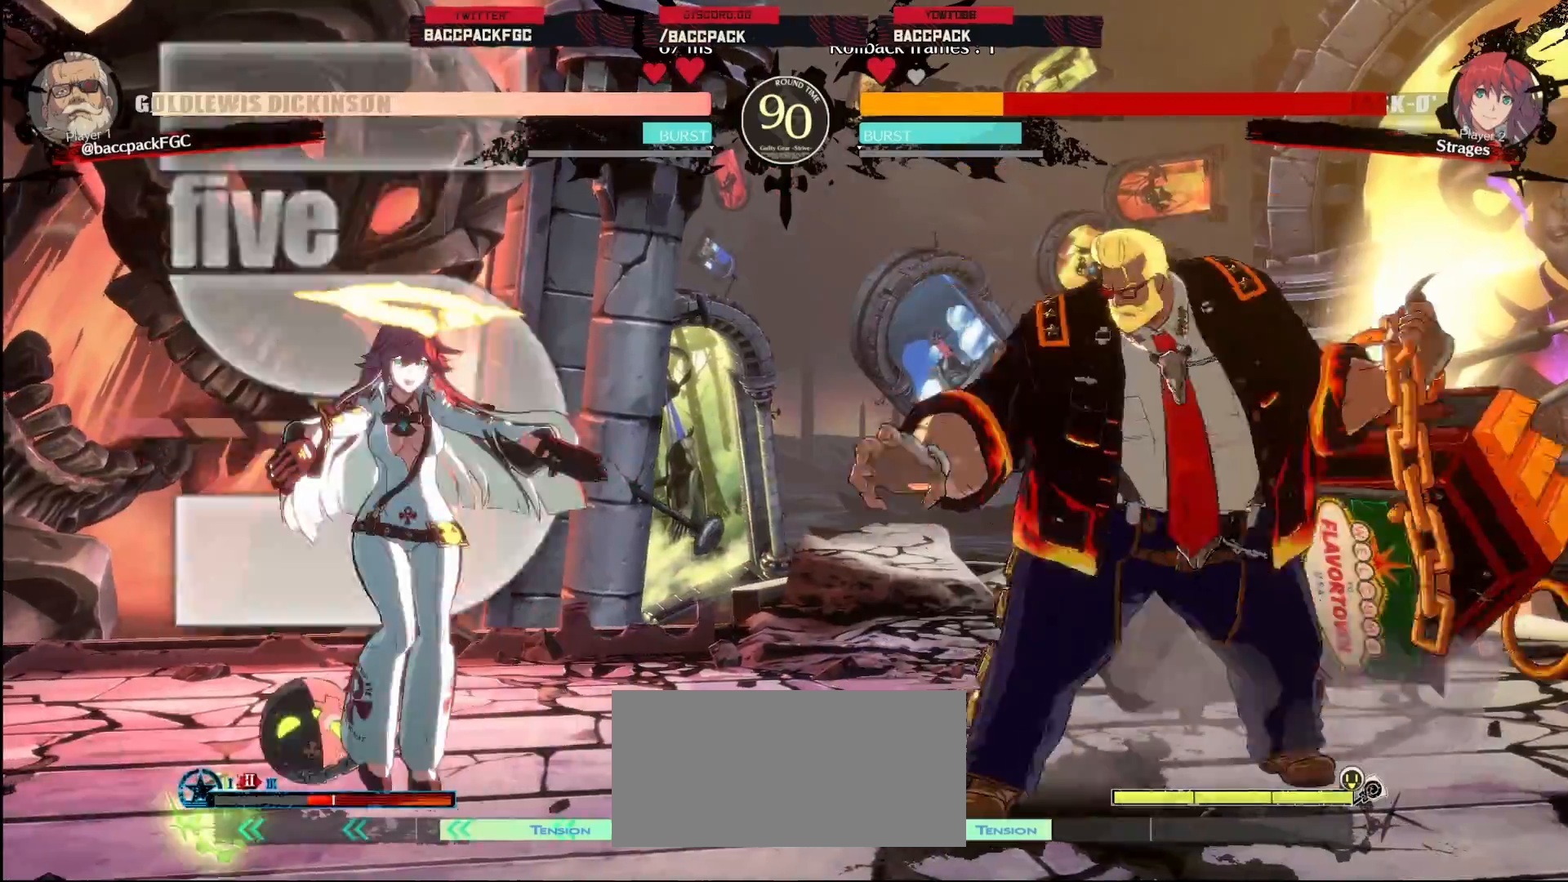
{"dt_ms": 500, "buttons": ["CIRCLE", "L1", "DPAD_UP", "DPAD_RIGHT"], "events": [[433, "DPAD_LEFT", "down"], [450, "DPAD_UP", "down"], [483, "CIRCLE", "down"], [483, "DPAD_LEFT", "up"], [483, "DPAD_RIGHT", "down"]]}
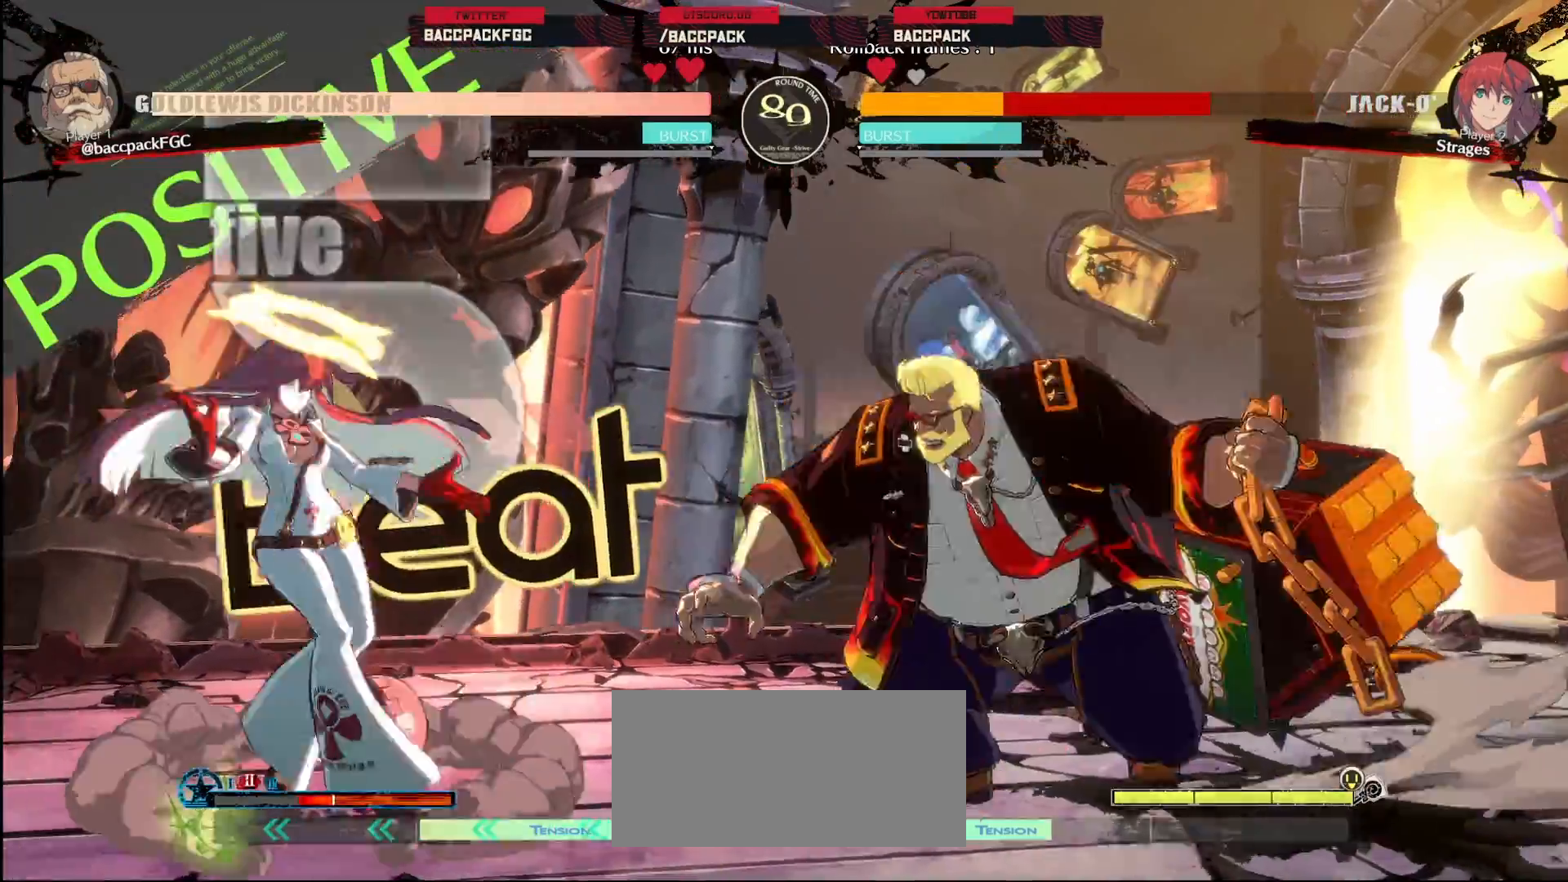
{"dt_ms": 500, "buttons": ["DPAD_RIGHT"], "events": [[17, "DPAD_UP", "up"], [100, "CIRCLE", "up"], [367, "L1", "up"]]}
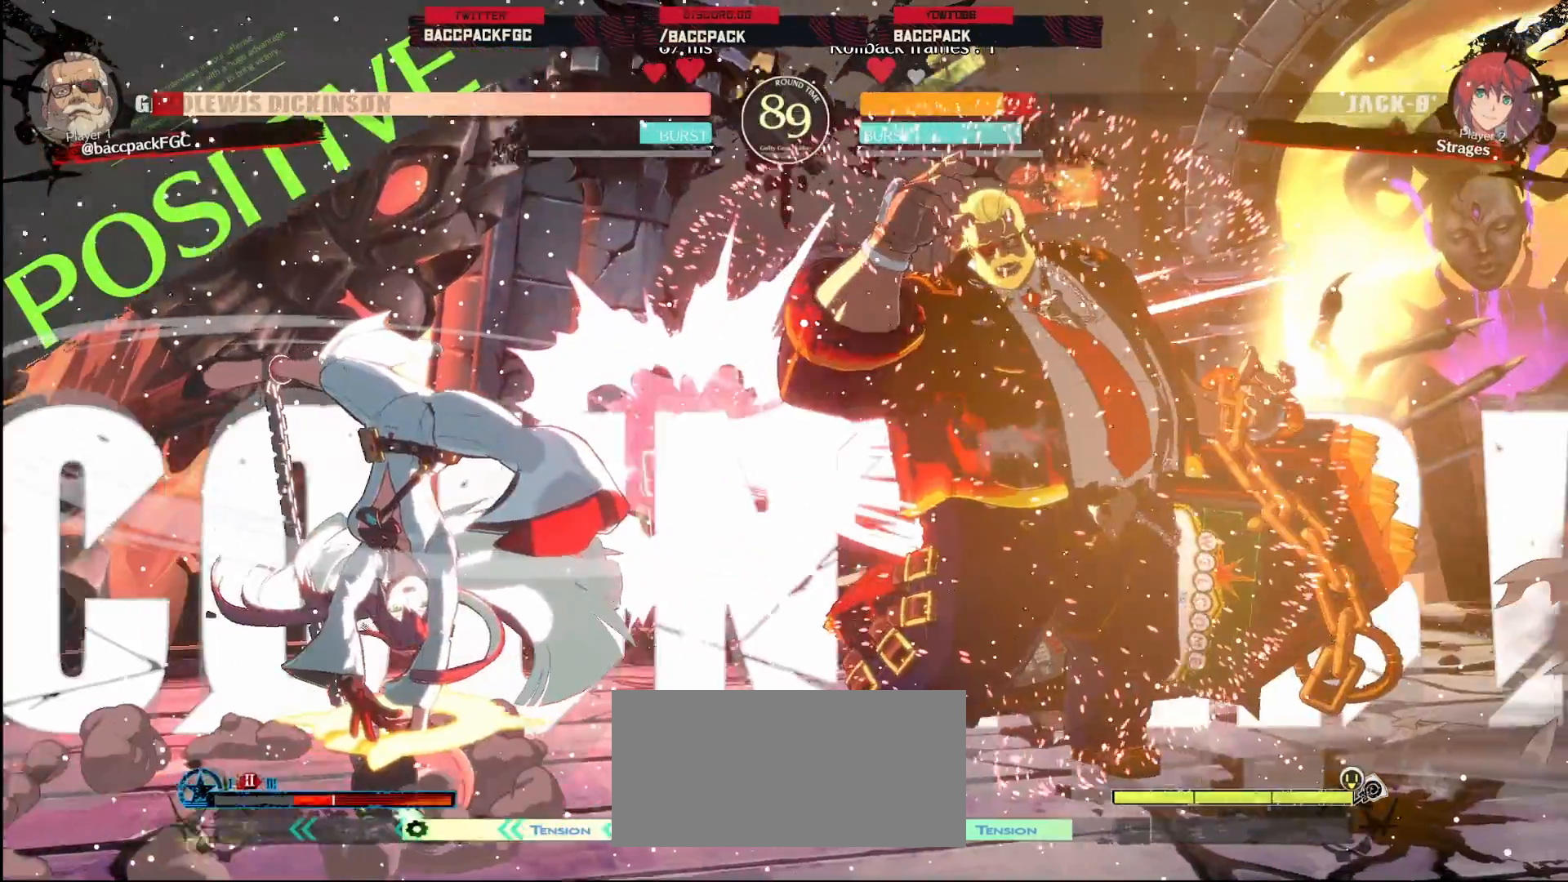
{"dt_ms": 1000, "buttons": ["DPAD_RIGHT"], "events": [[100, "DPAD_DOWN", "down"], [267, "CIRCLE", "down"], [267, "TRIANGLE", "down"], [483, "CIRCLE", "up"], [483, "TRIANGLE", "up"], [683, "DPAD_DOWN", "up"]]}